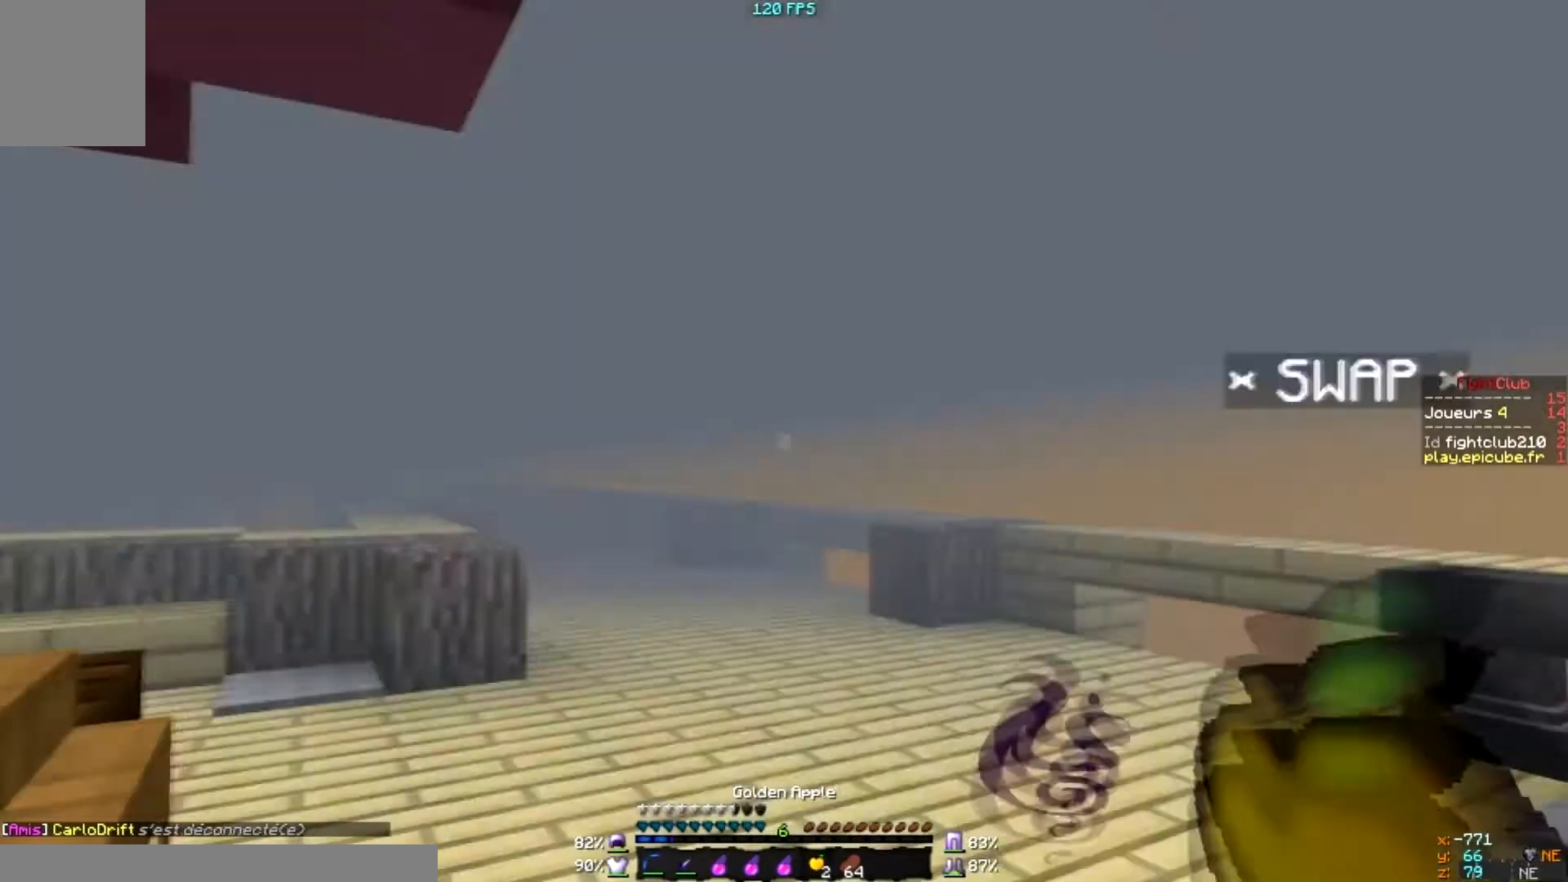
Gameplay with keyboard and mouse; each line is a JSON object with the keys and mouse buttons held at the frame after it. "events" lists presses ("down") and releases ("up") of "a", "d", "s", "w", "mouse_left" and "mouse_right" between this image and that frame as [ms after this image, input, new state], when the widget could be followed in between. "mouse_left", "mouse_right" = the "left", "right" buttons of the "mouse" list. No other keys are recorded. Fast repeated clicks can show as one long hold. Mouse movement is not recorded.
{"keys": ["d"], "mouse": ["left", "right"], "events": [[300, "d", "down"], [300, "mouse_left", "down"], [300, "mouse_right", "down"]]}
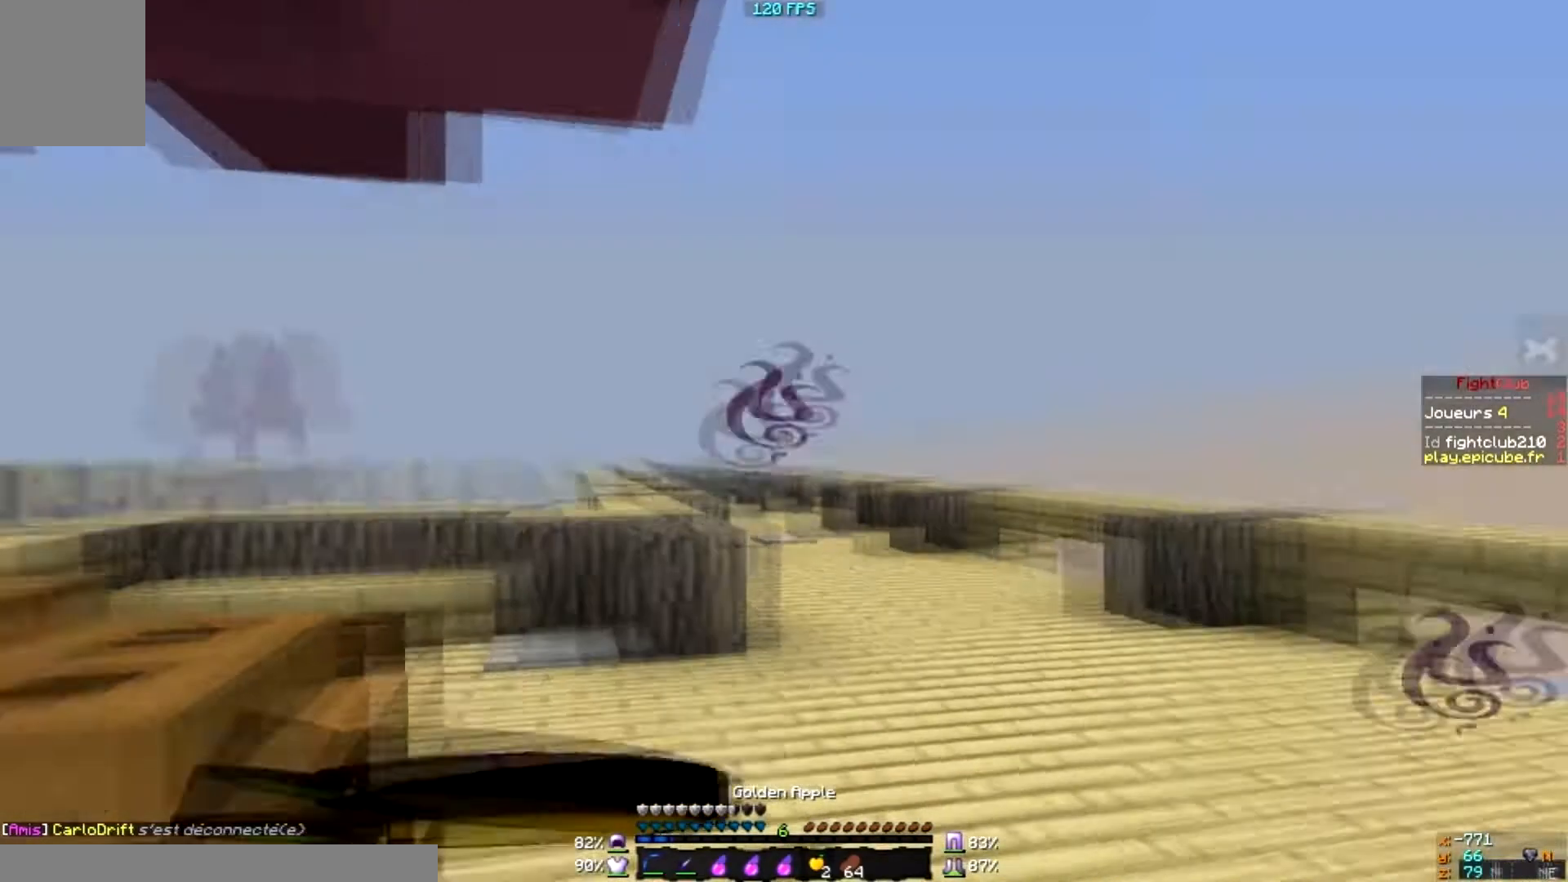
{"keys": [], "mouse": ["left", "right"], "events": [[501, "d", "up"]]}
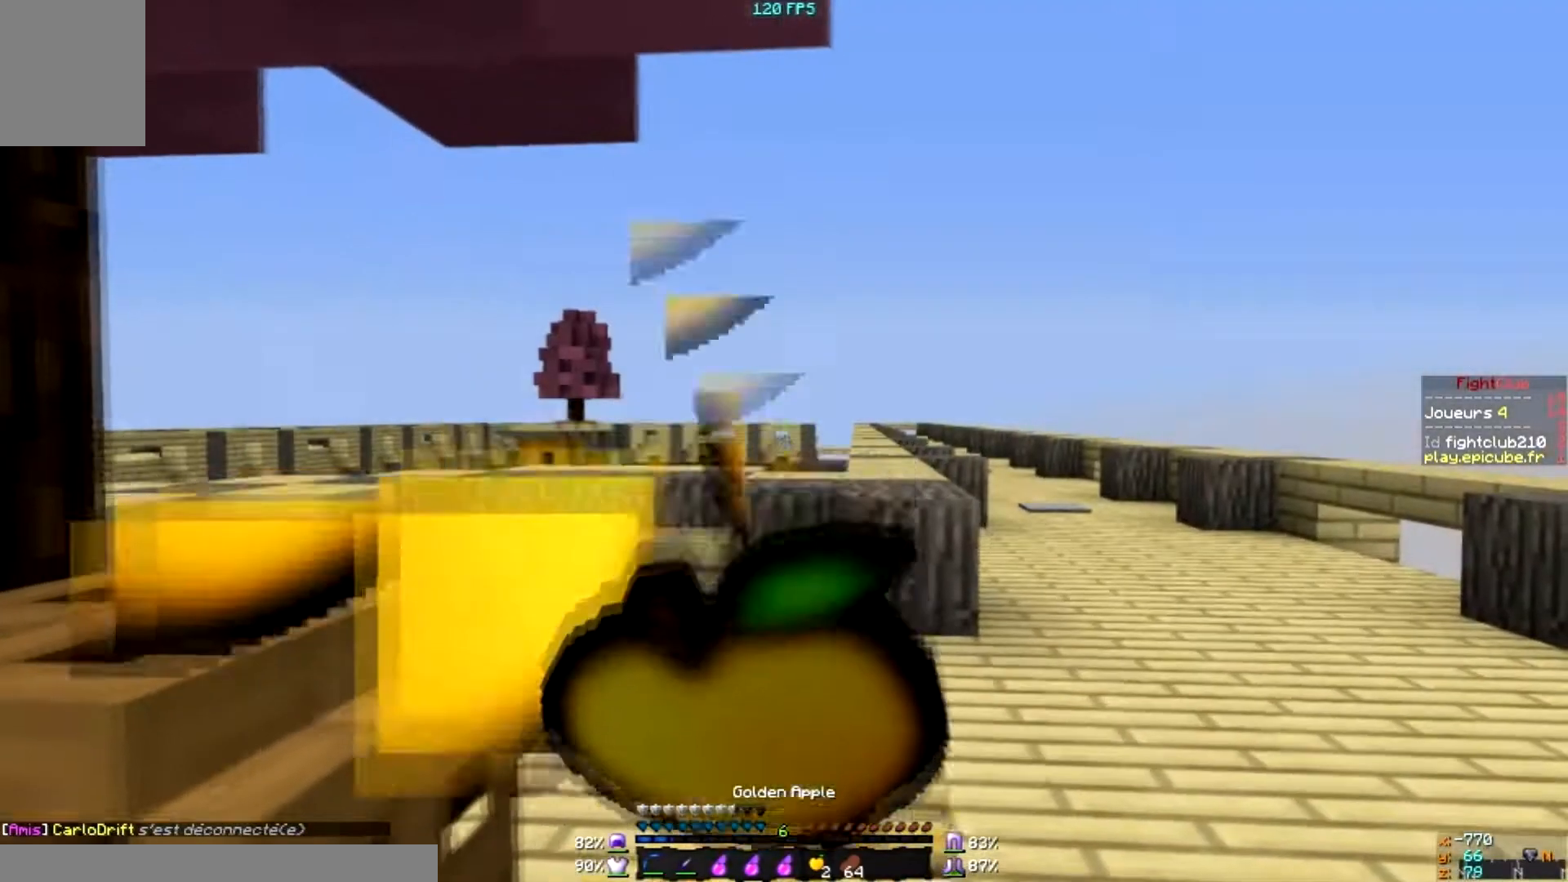
{"keys": [], "mouse": ["left", "right"], "events": []}
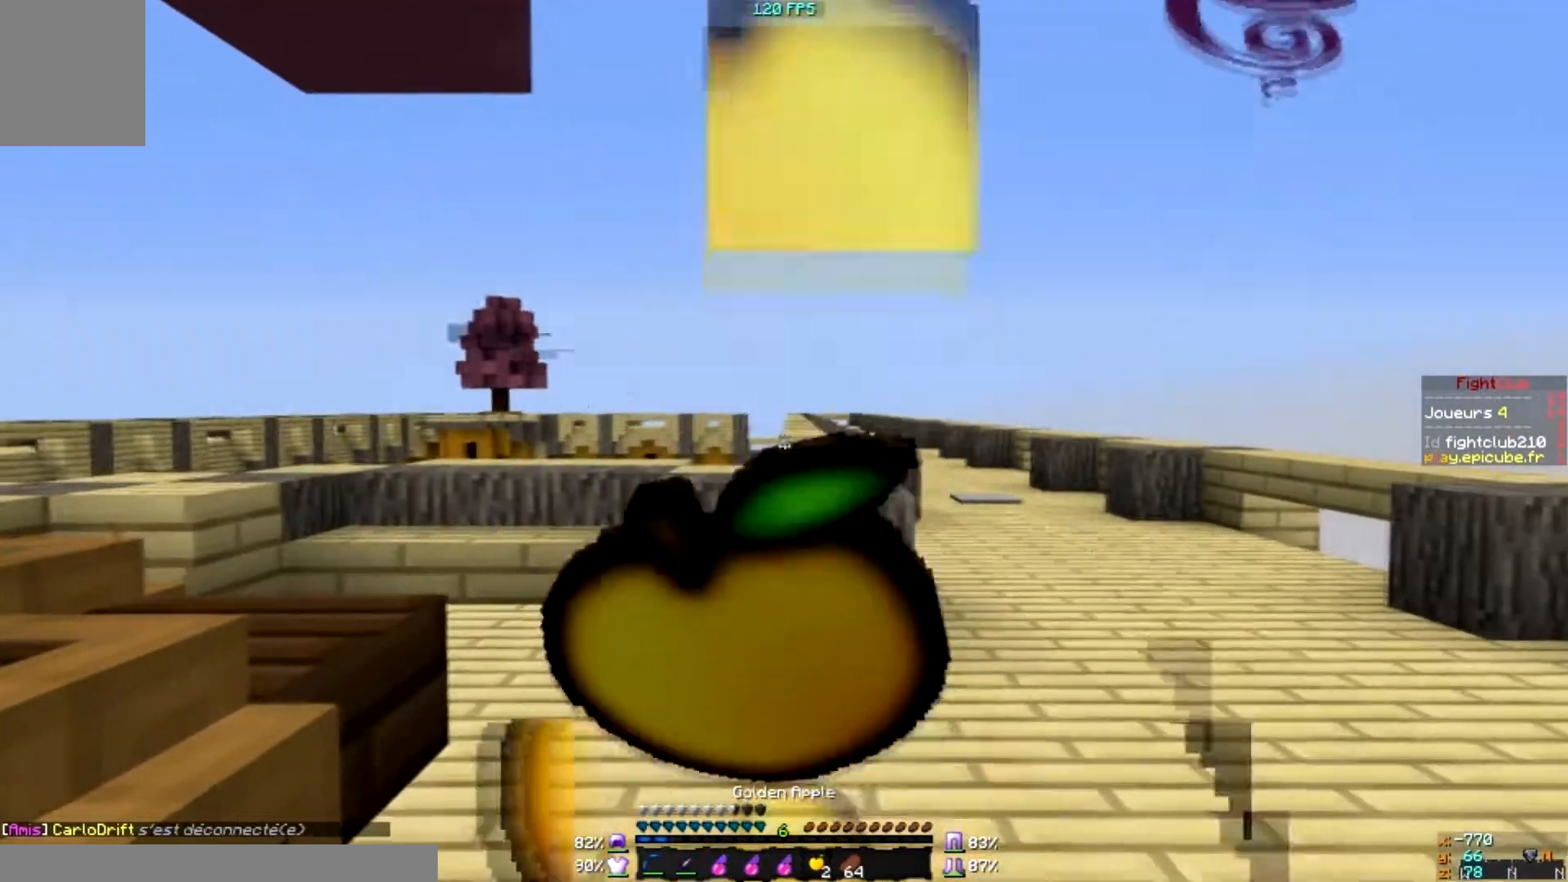
{"keys": [], "mouse": ["left", "right"], "events": []}
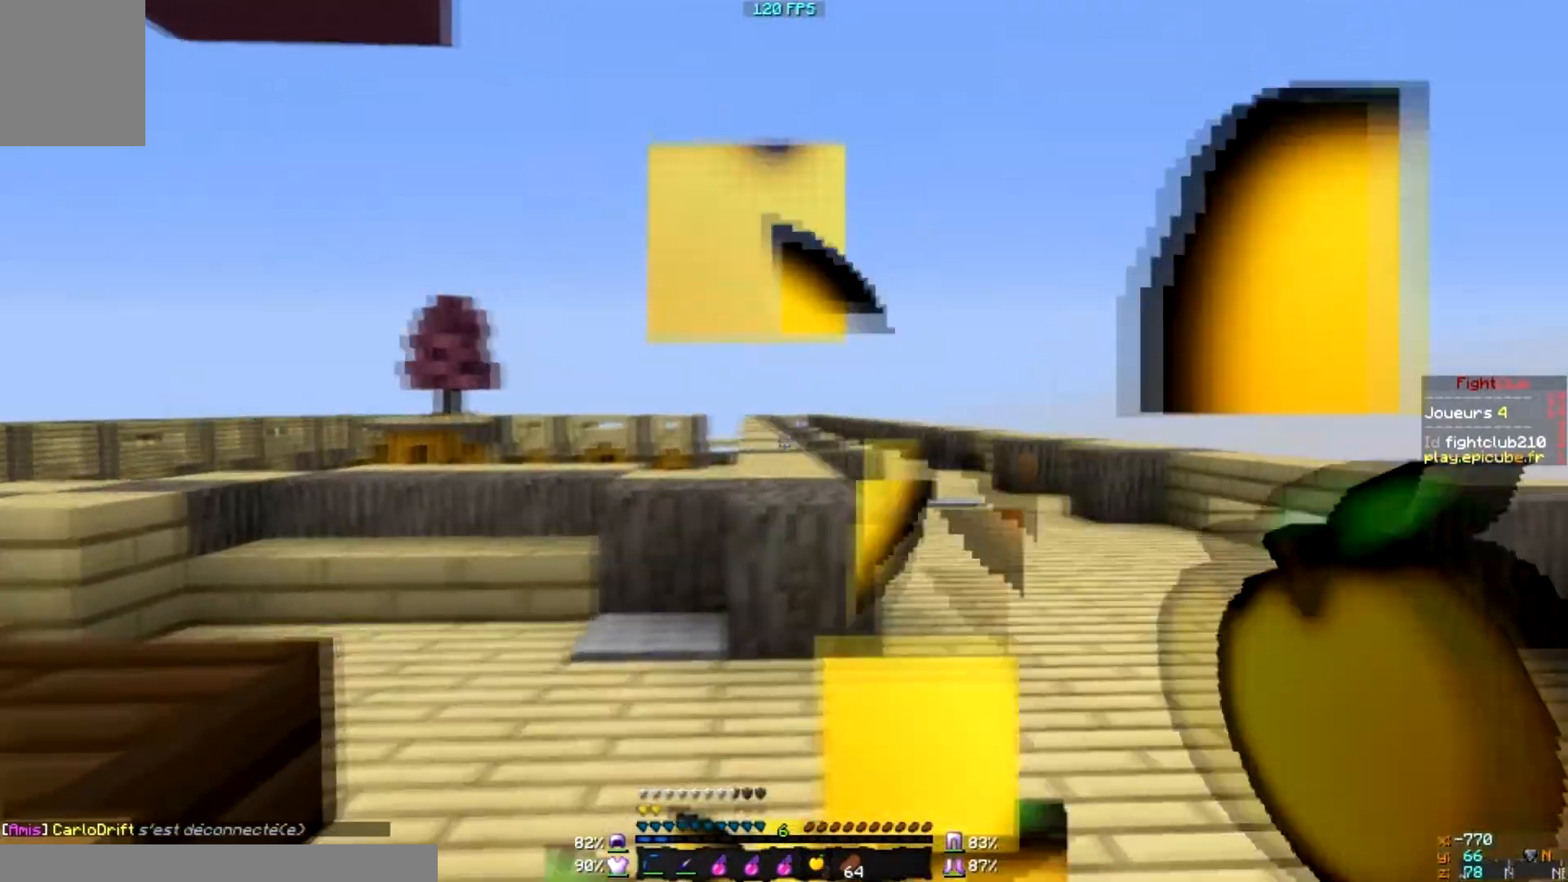
{"keys": [], "mouse": [], "events": [[66, "mouse_left", "up"], [66, "mouse_right", "up"]]}
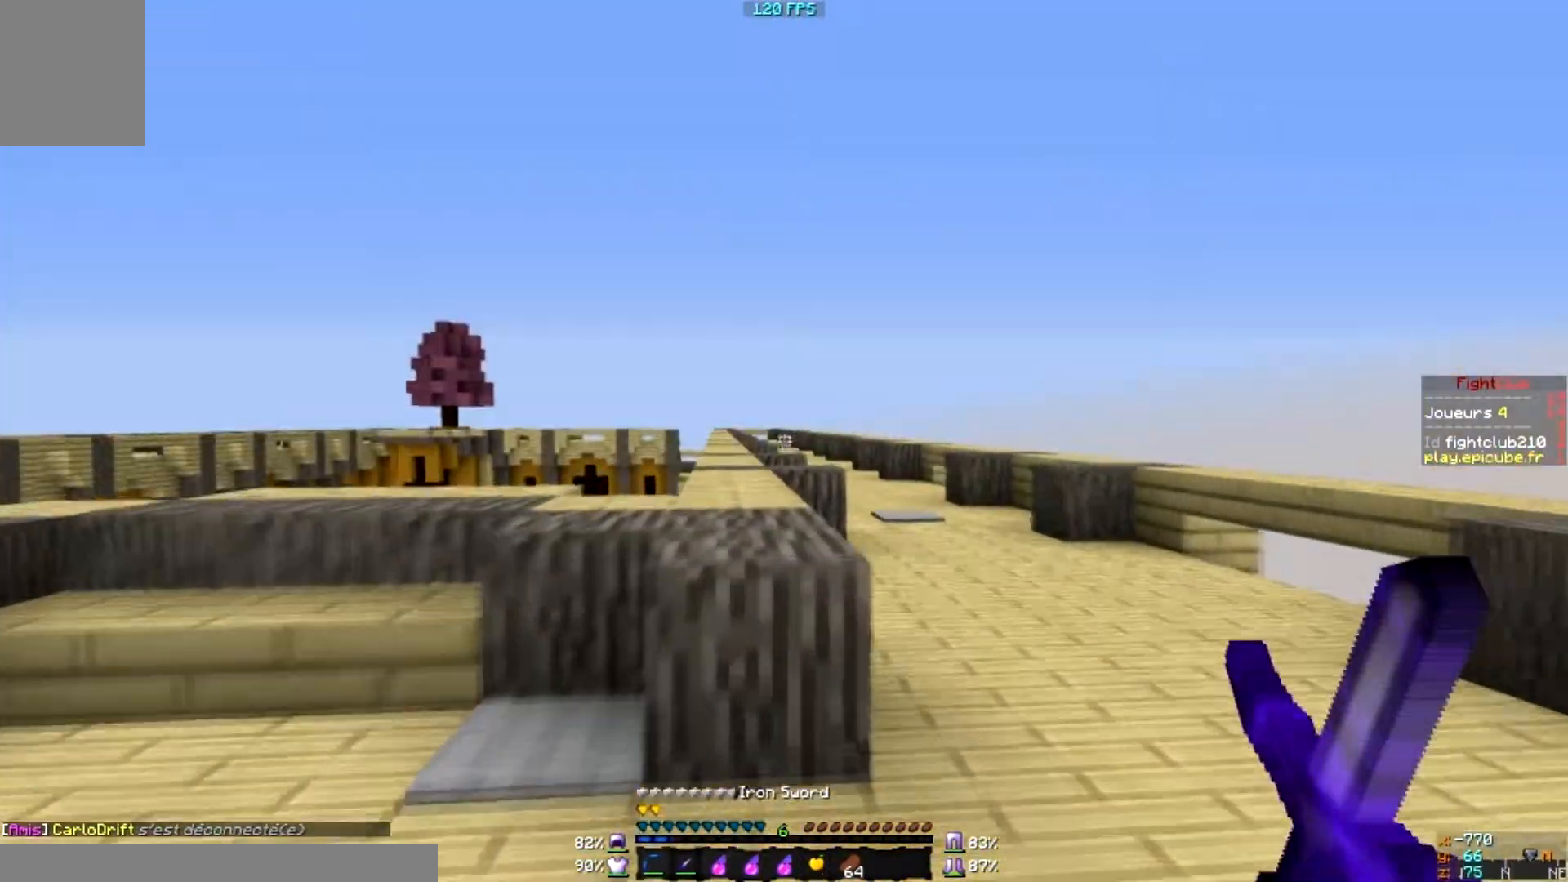
{"keys": [], "mouse": [], "events": []}
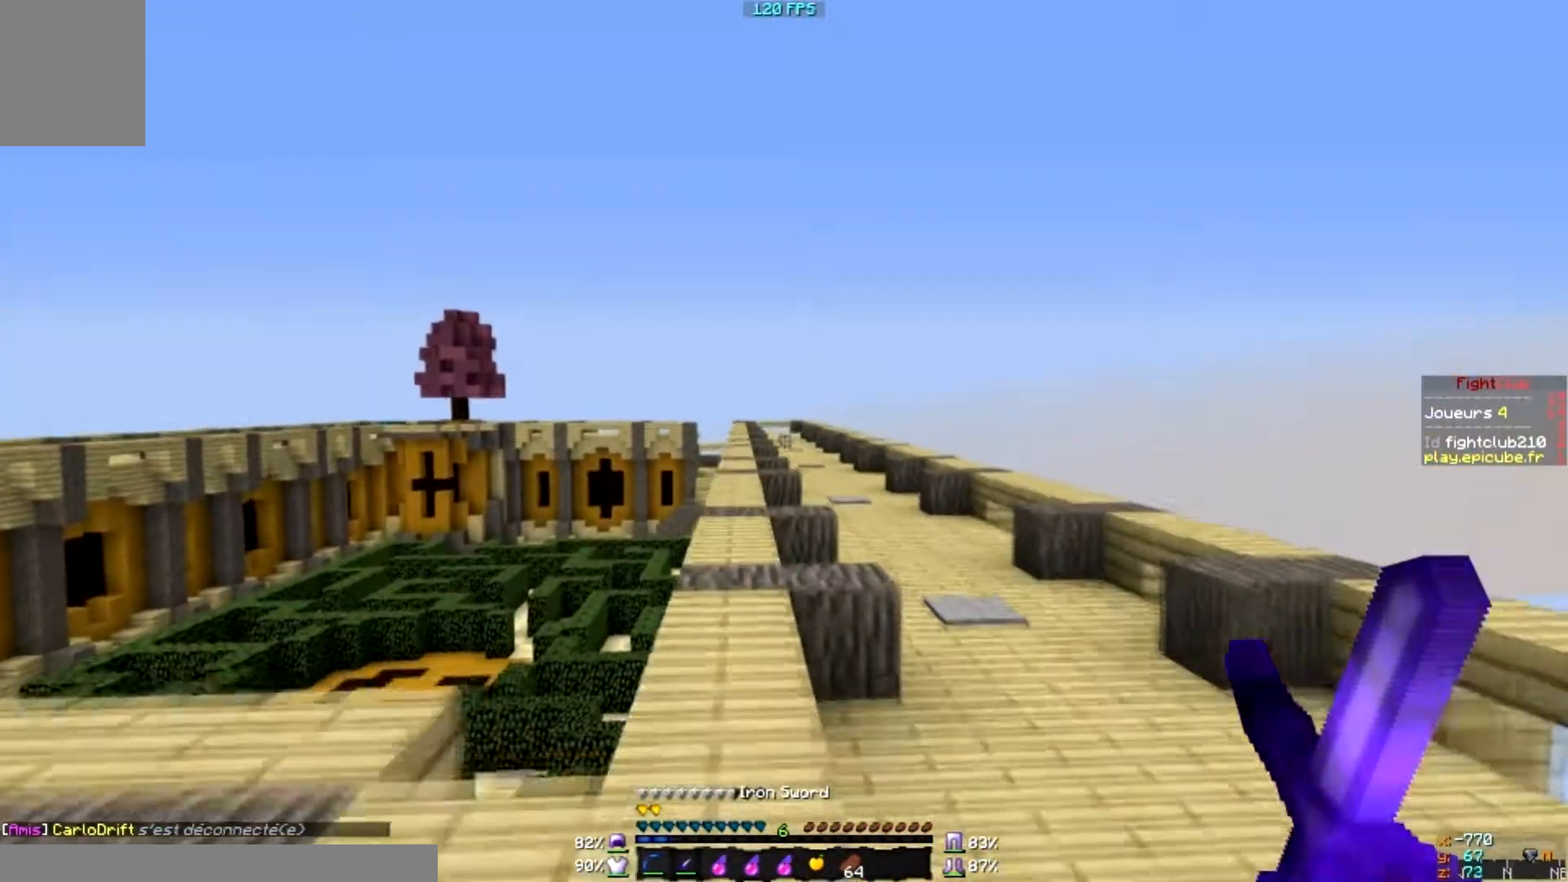
{"keys": [], "mouse": [], "events": []}
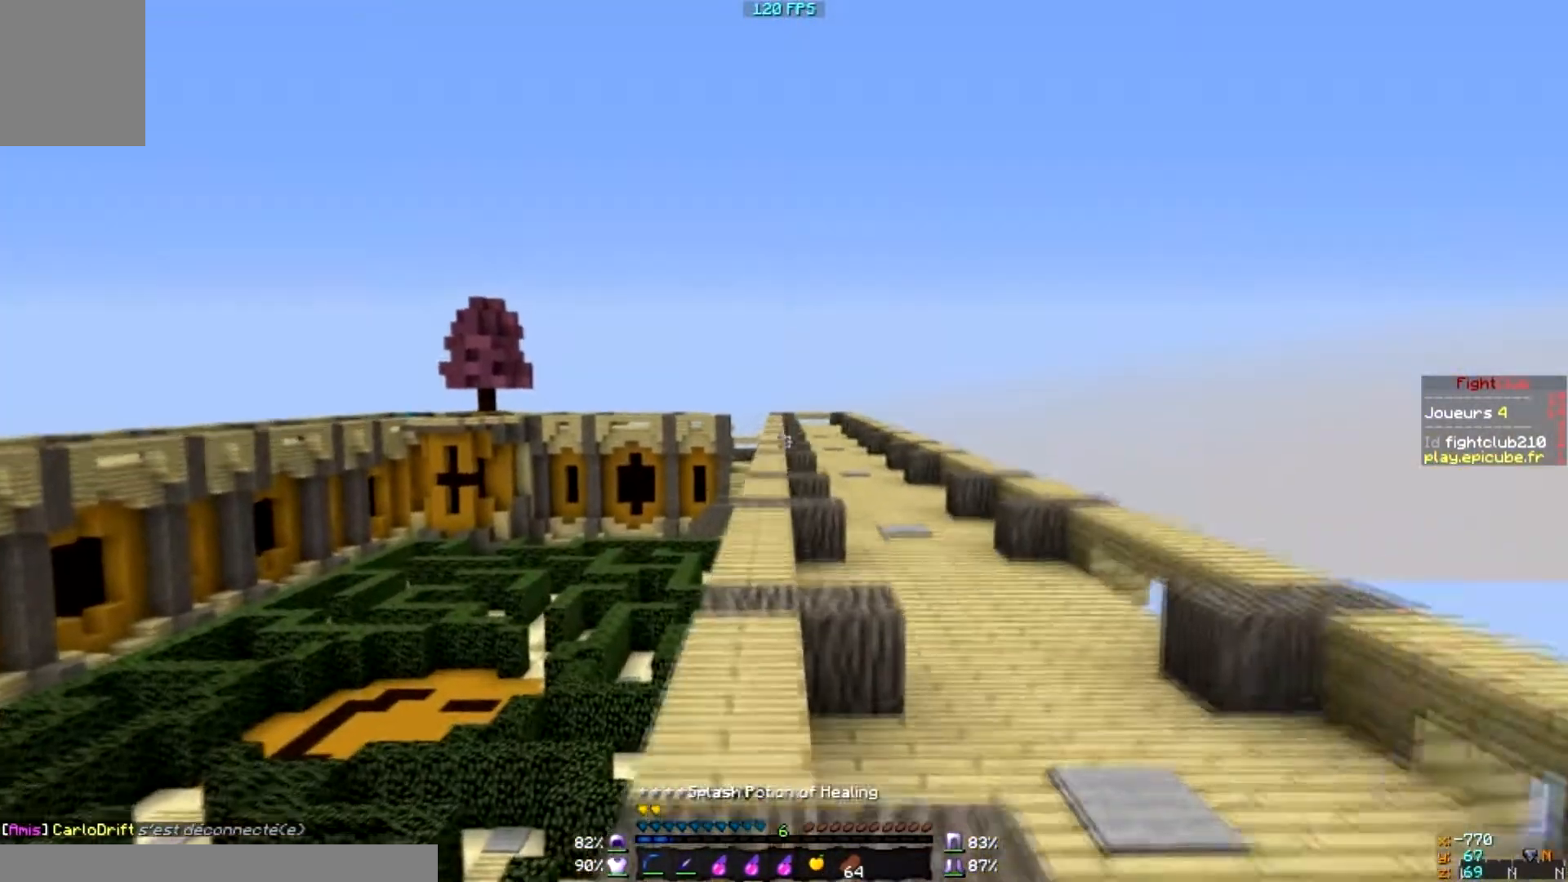
{"keys": [], "mouse": [], "events": []}
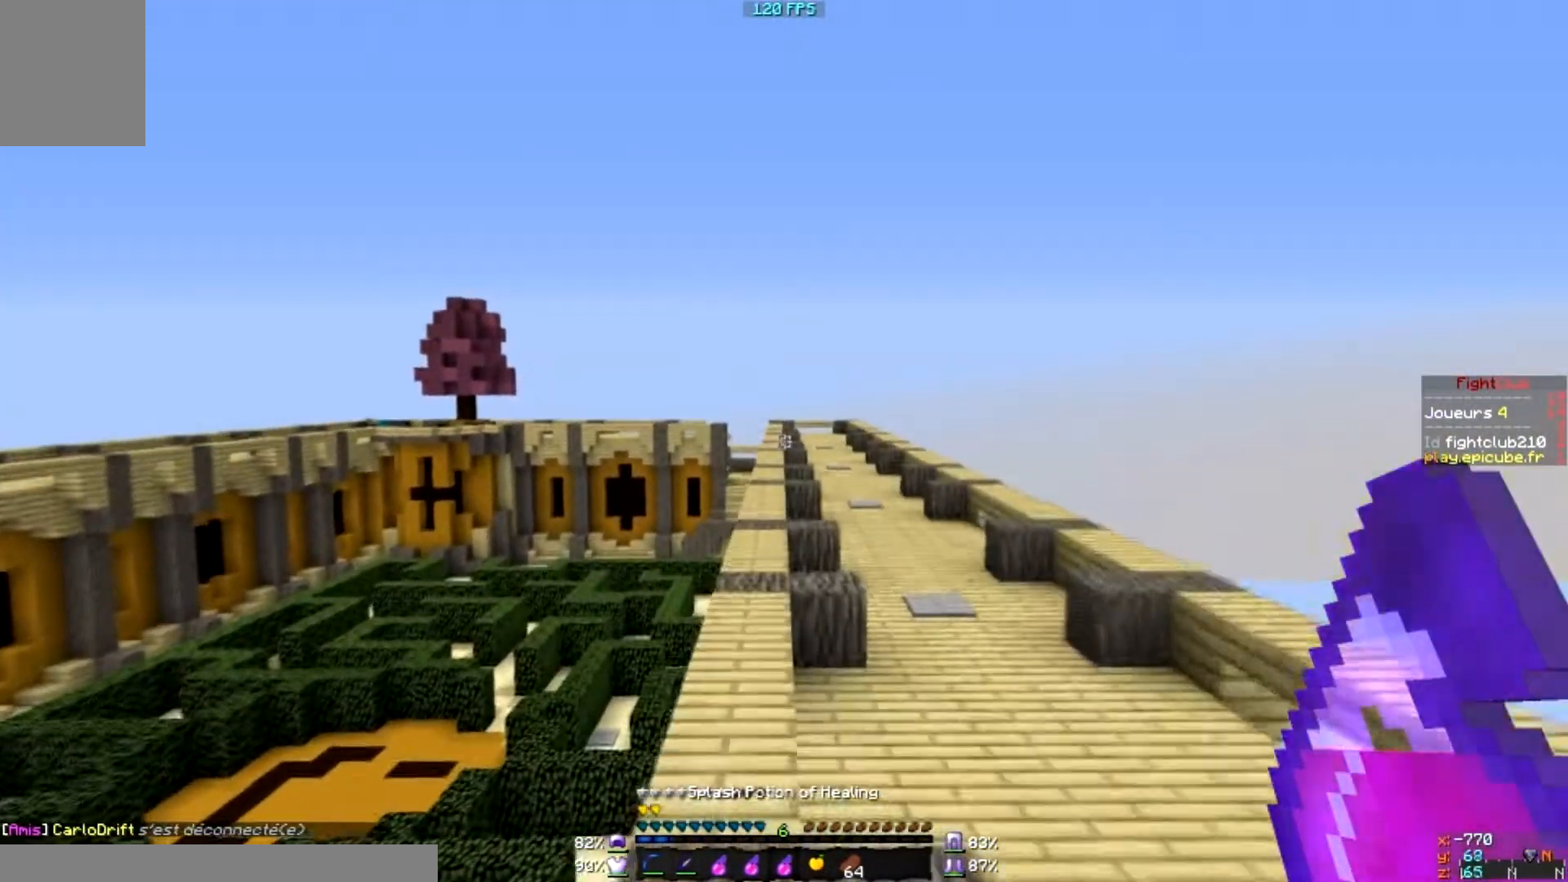
{"keys": [], "mouse": [], "events": []}
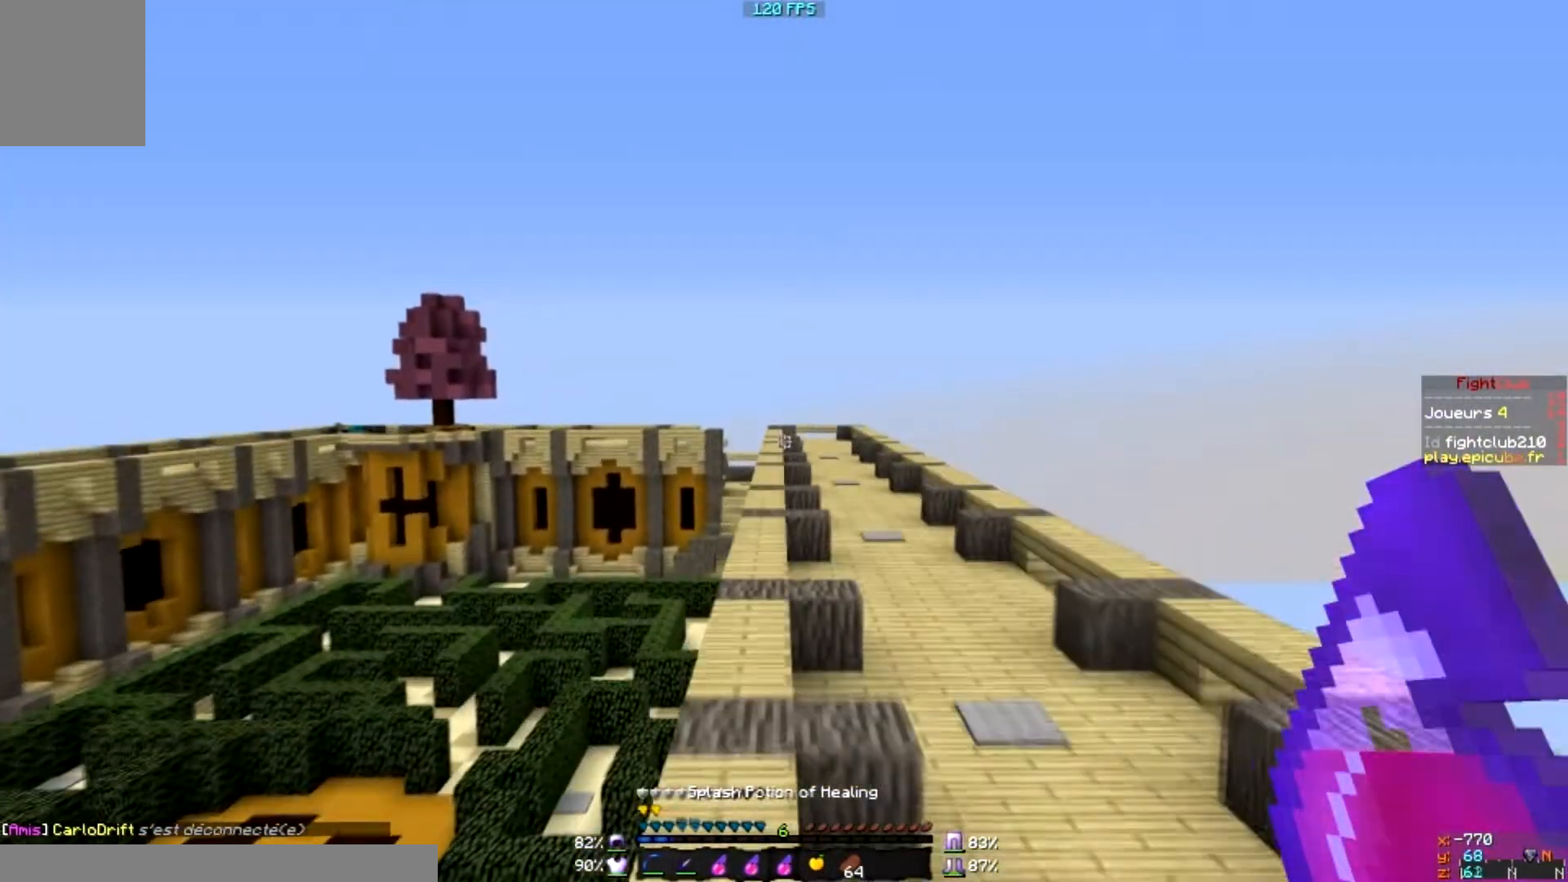
{"keys": [], "mouse": [], "events": []}
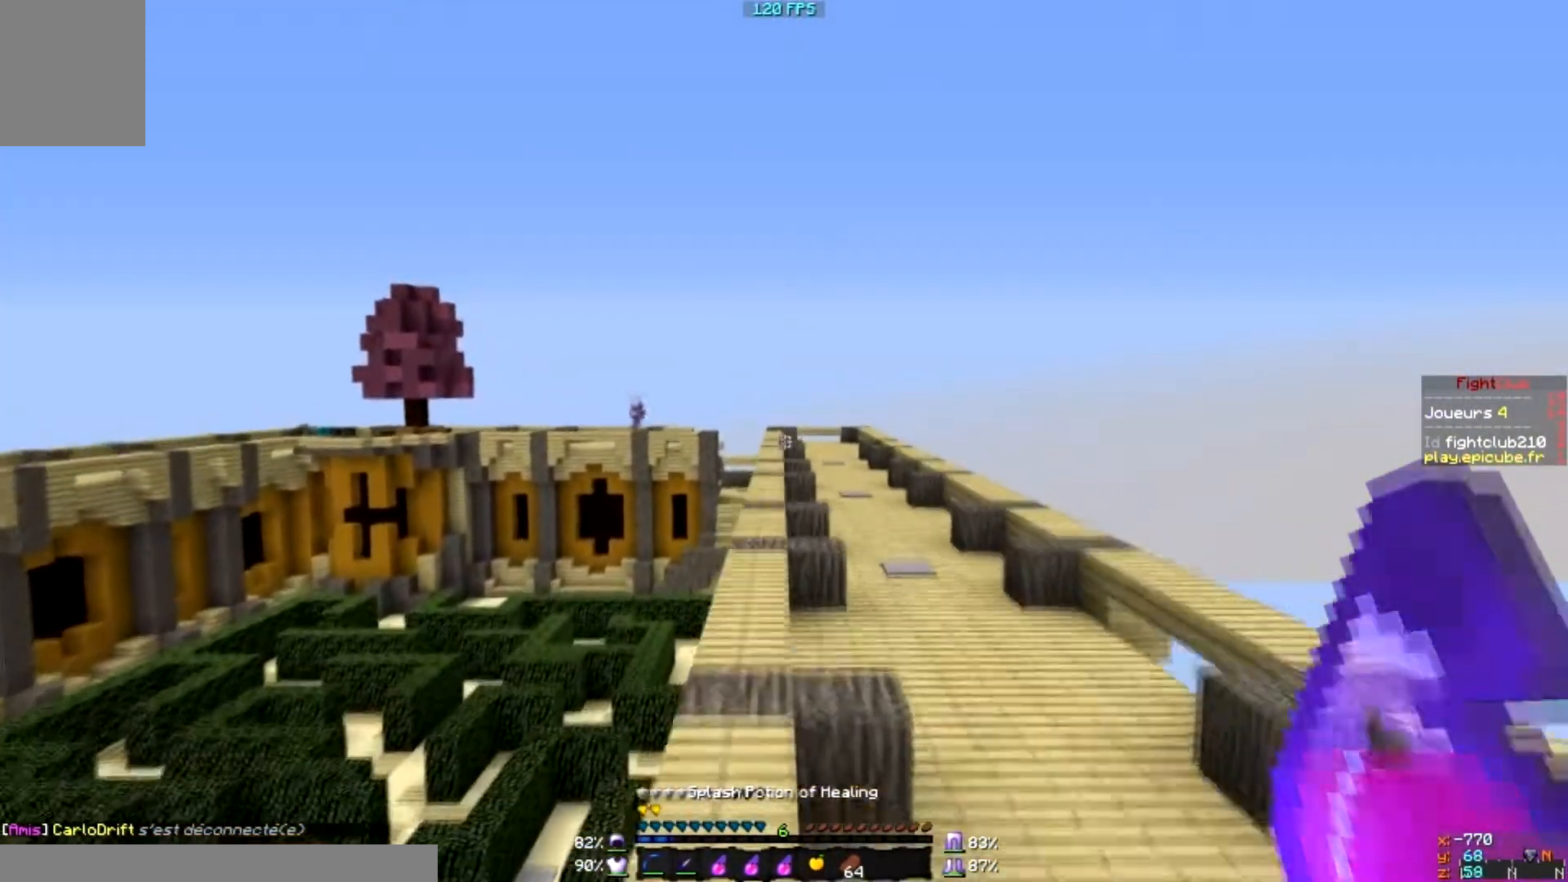
{"keys": [], "mouse": [], "events": []}
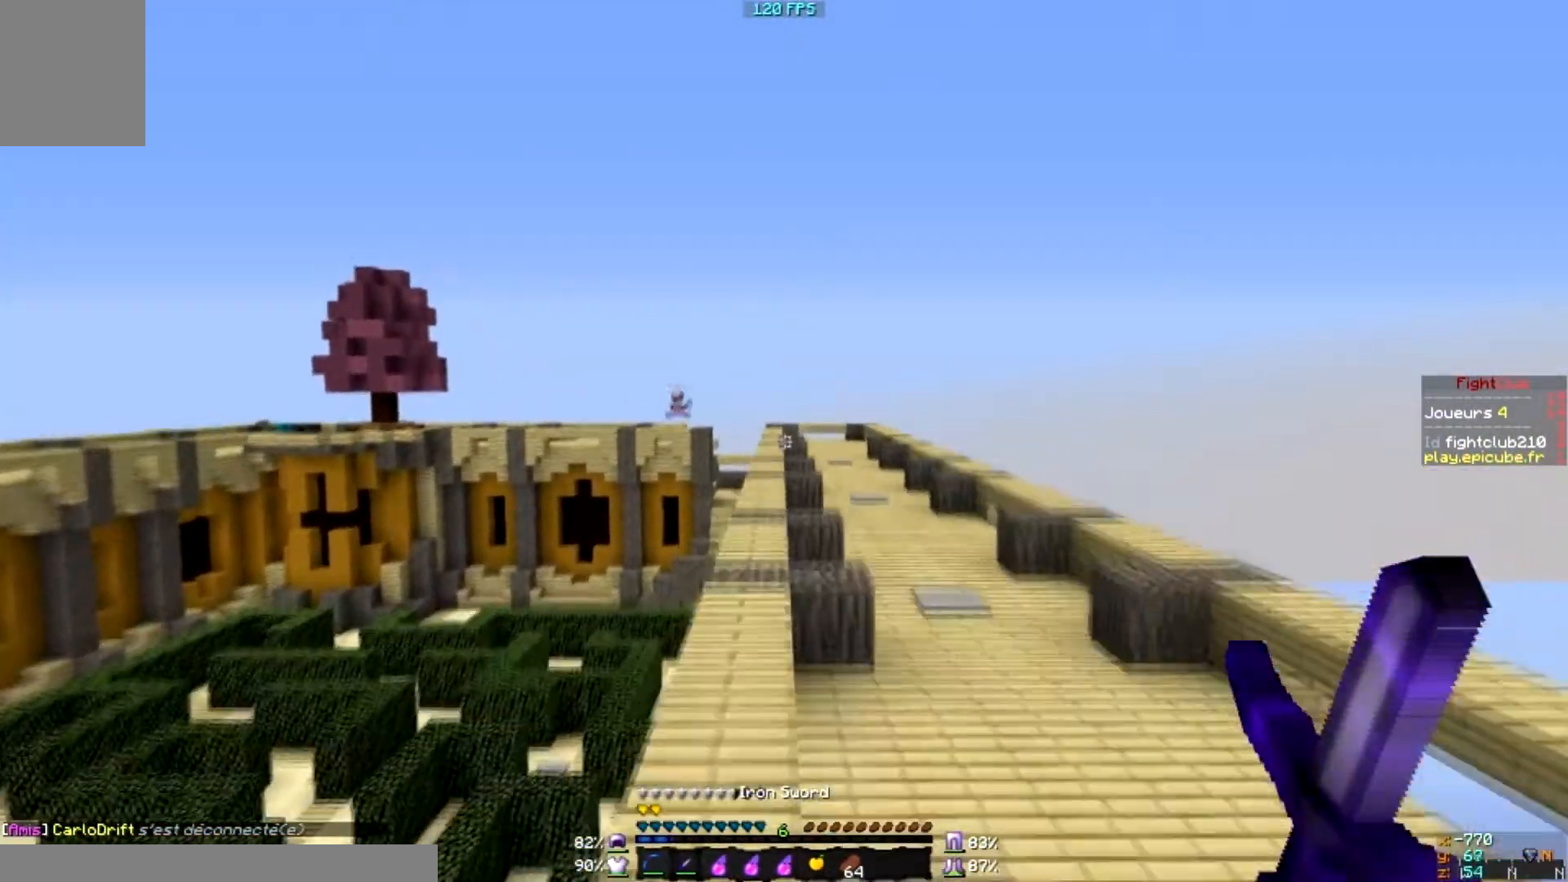
{"keys": ["d"], "mouse": [], "events": [[167, "d", "down"]]}
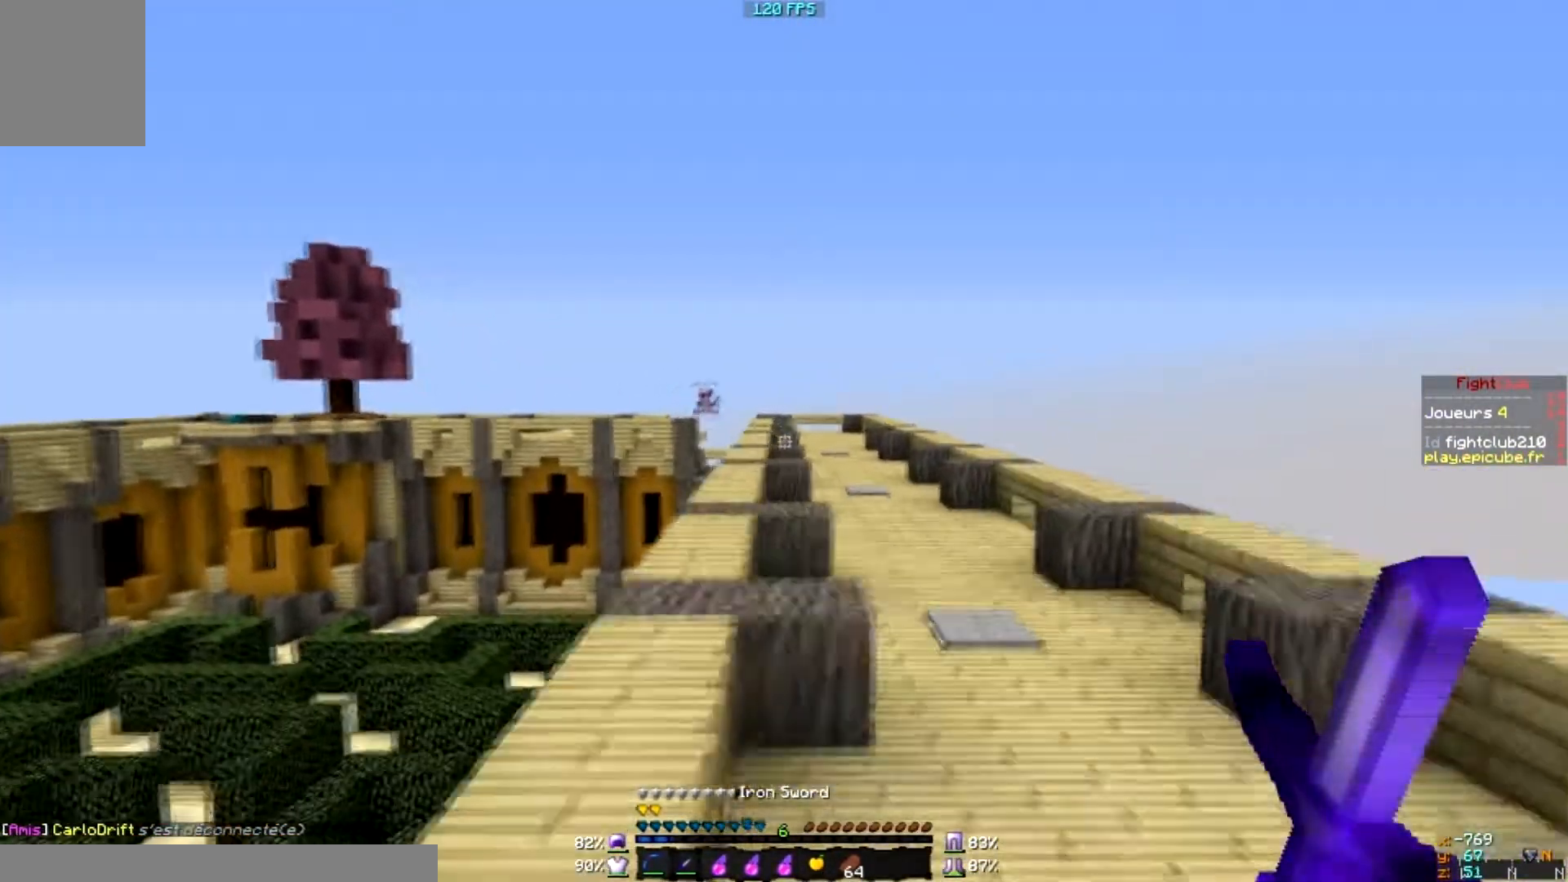
{"keys": [], "mouse": [], "events": [[367, "d", "up"]]}
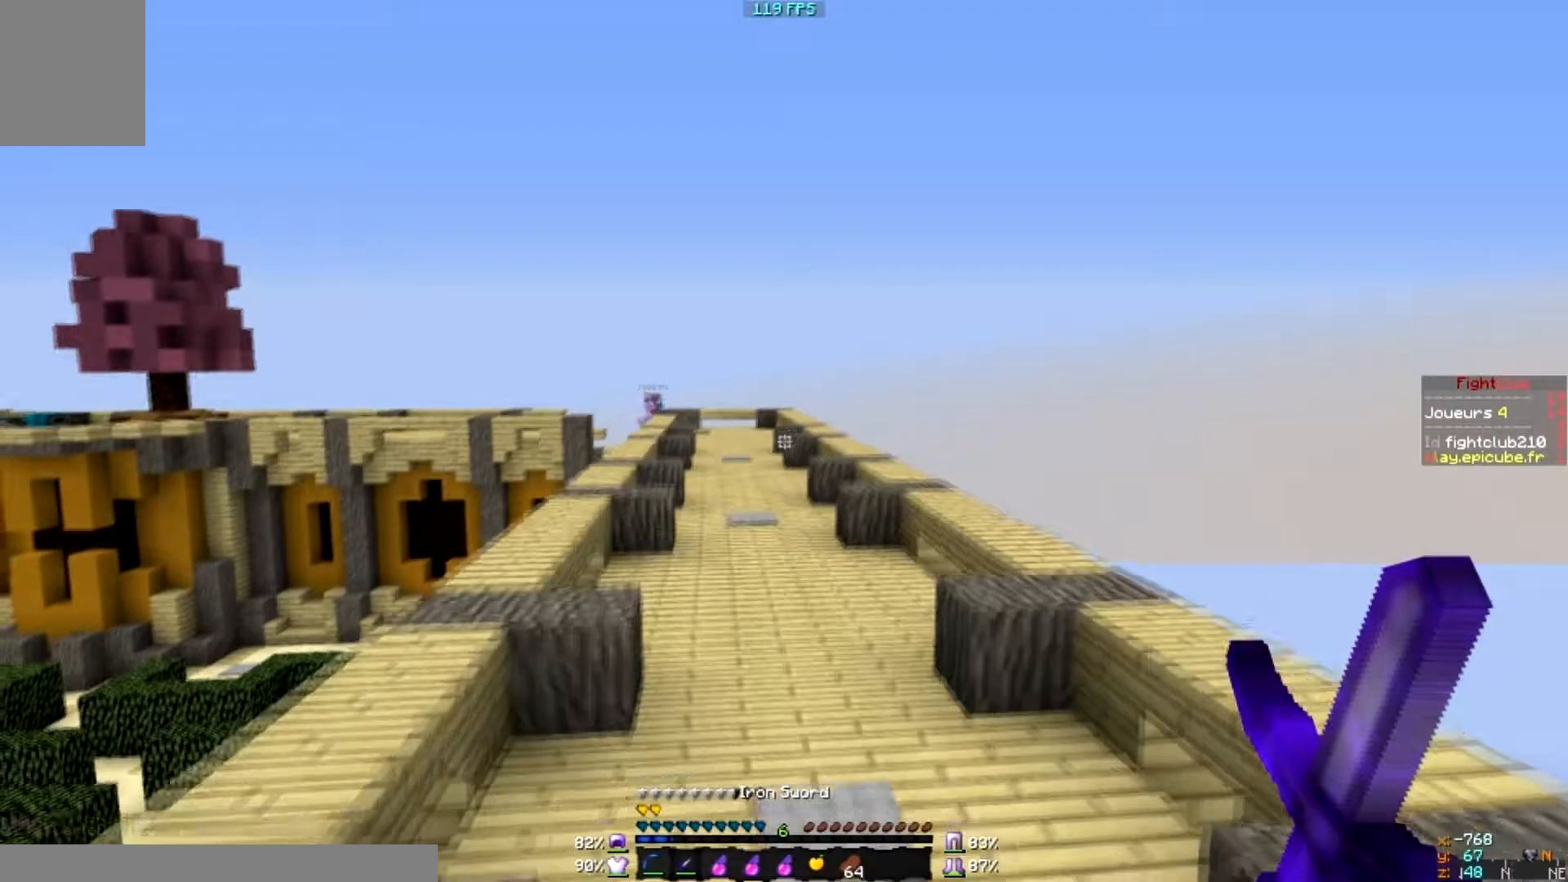
{"keys": [], "mouse": ["left", "right"], "events": [[300, "mouse_left", "down"], [300, "mouse_right", "down"]]}
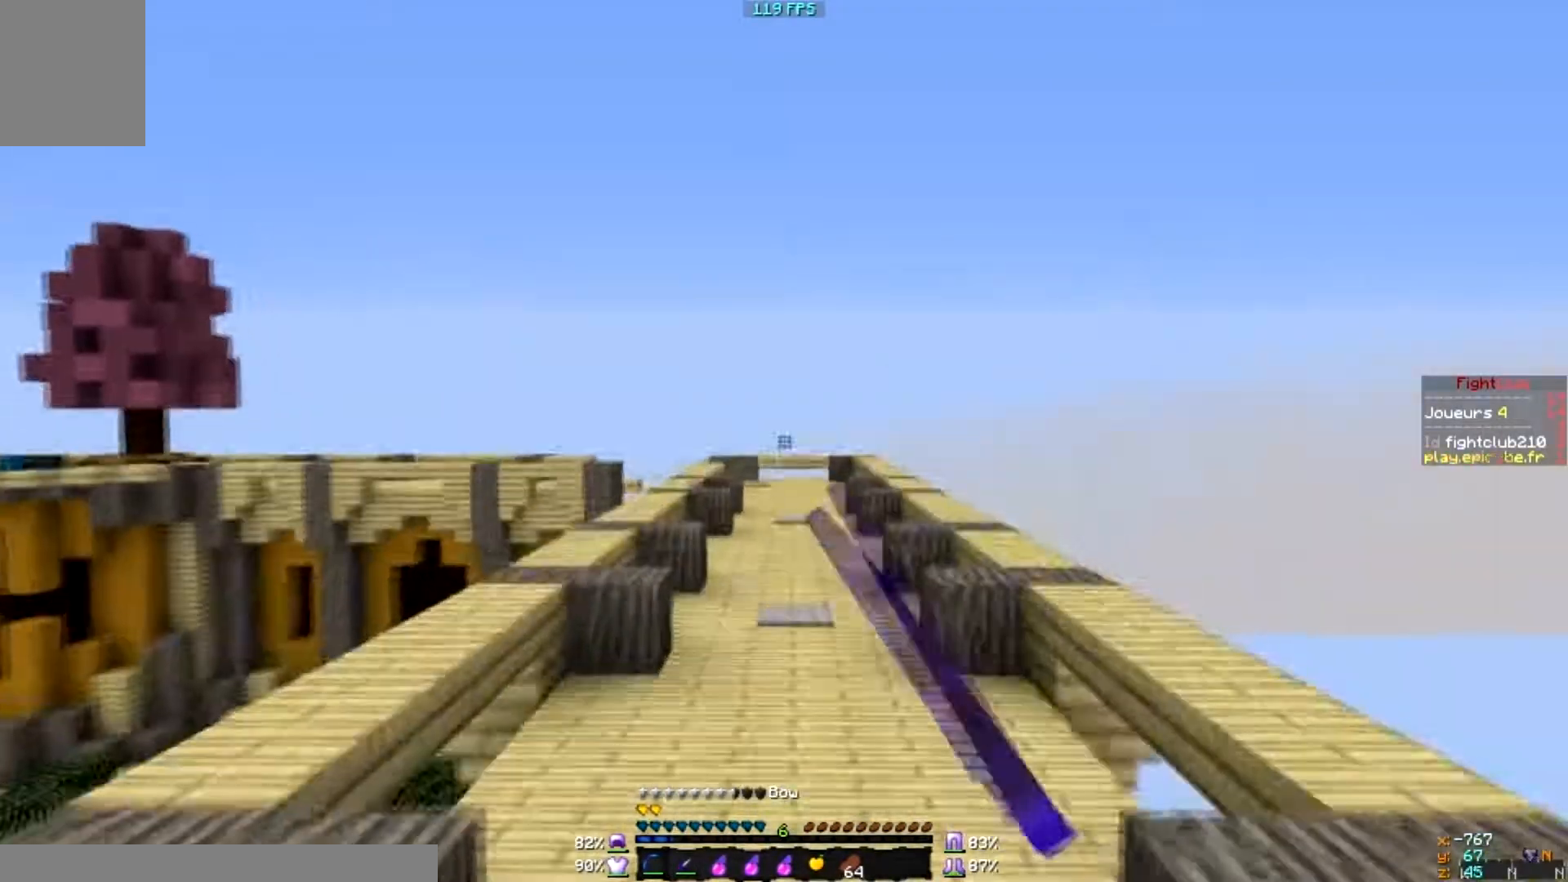
{"keys": [], "mouse": ["left", "right"], "events": []}
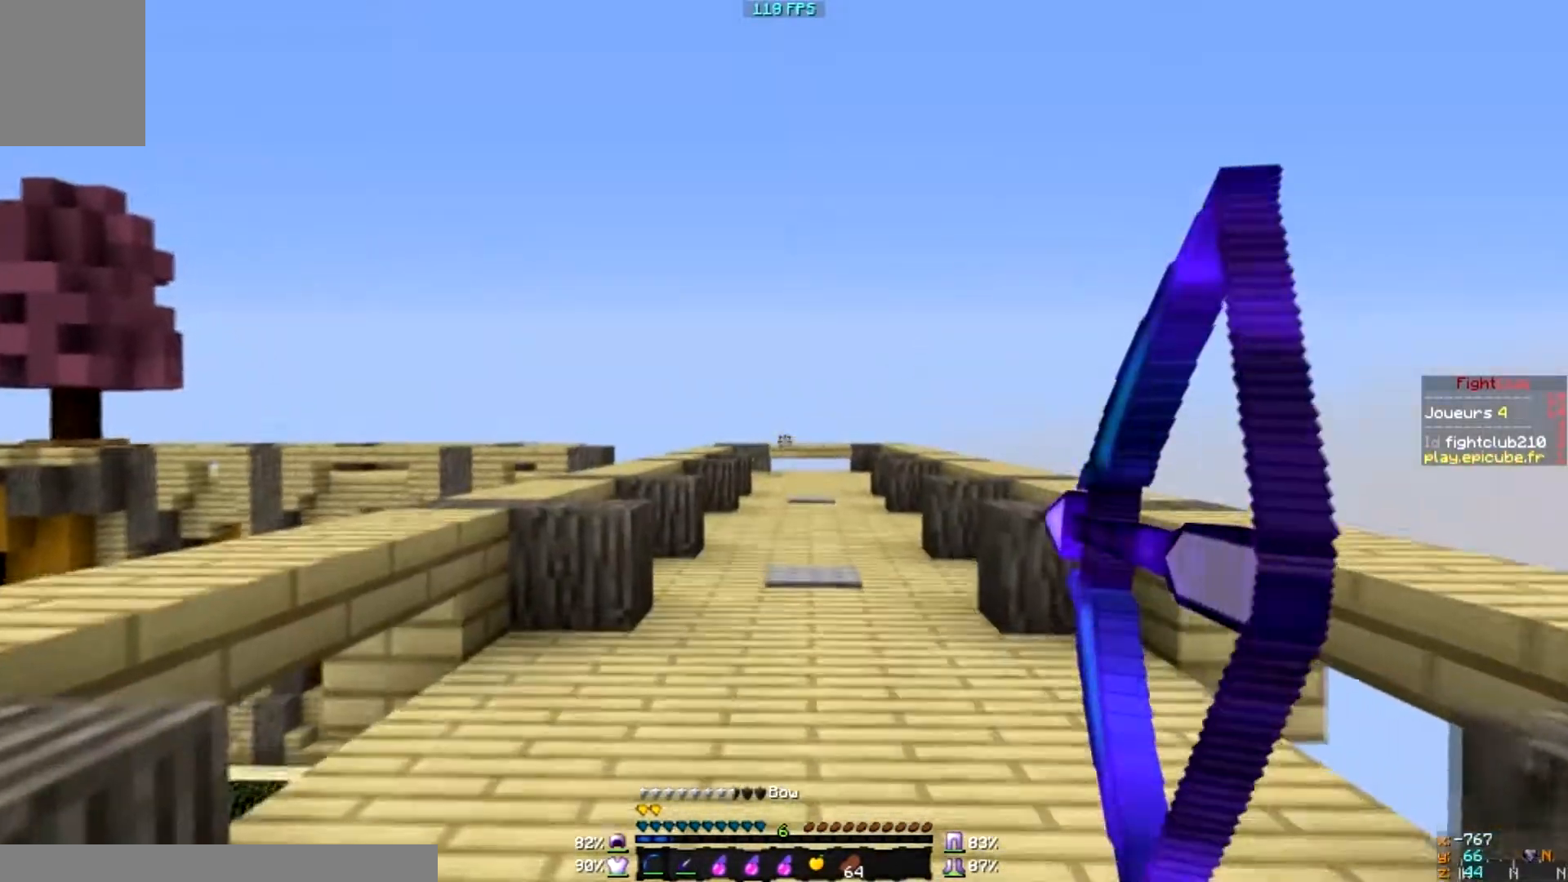
{"keys": [], "mouse": ["left", "right"], "events": []}
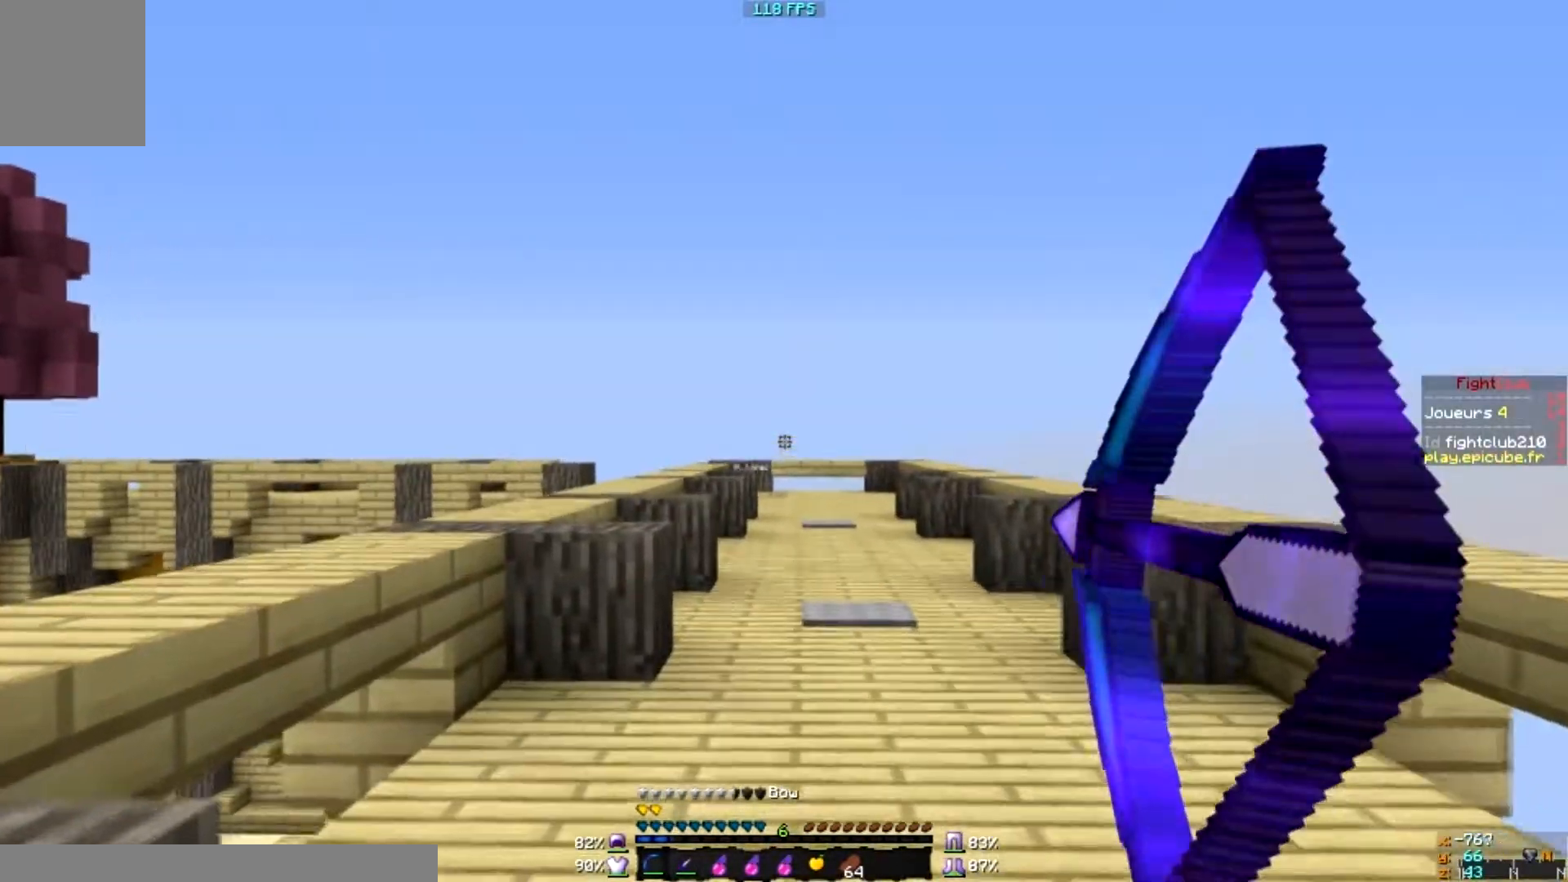
{"keys": ["d"], "mouse": ["left", "right"], "events": [[166, "d", "down"], [166, "mouse_left", "up"], [200, "mouse_right", "up"], [267, "mouse_left", "down"], [267, "mouse_right", "down"]]}
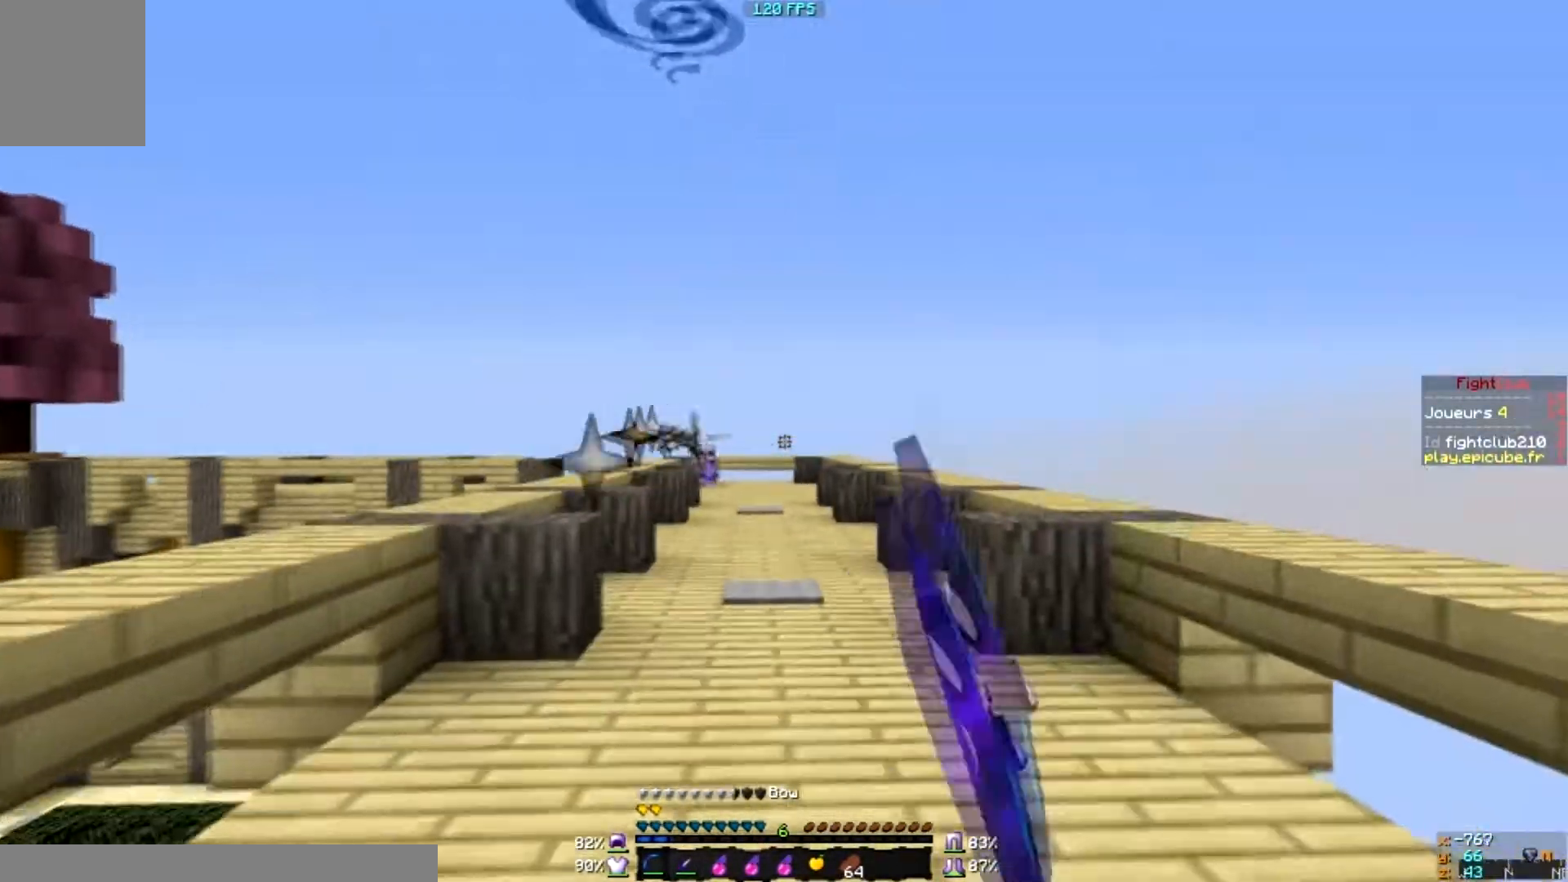
{"keys": ["d"], "mouse": ["left", "right"], "events": []}
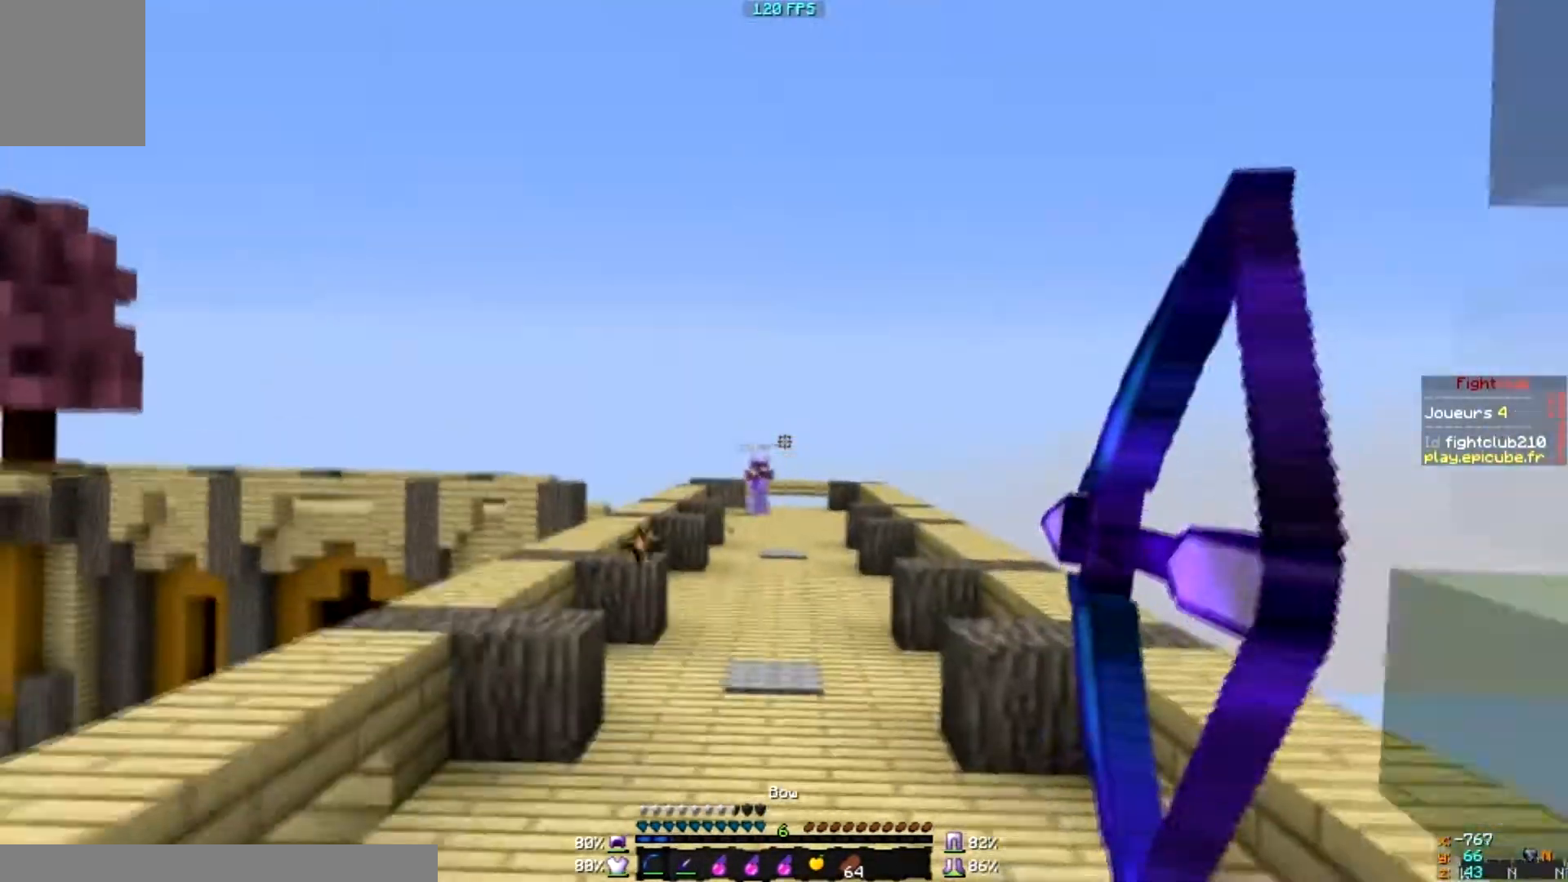
{"keys": [], "mouse": [], "events": [[166, "d", "up"], [267, "mouse_left", "up"], [300, "mouse_right", "up"]]}
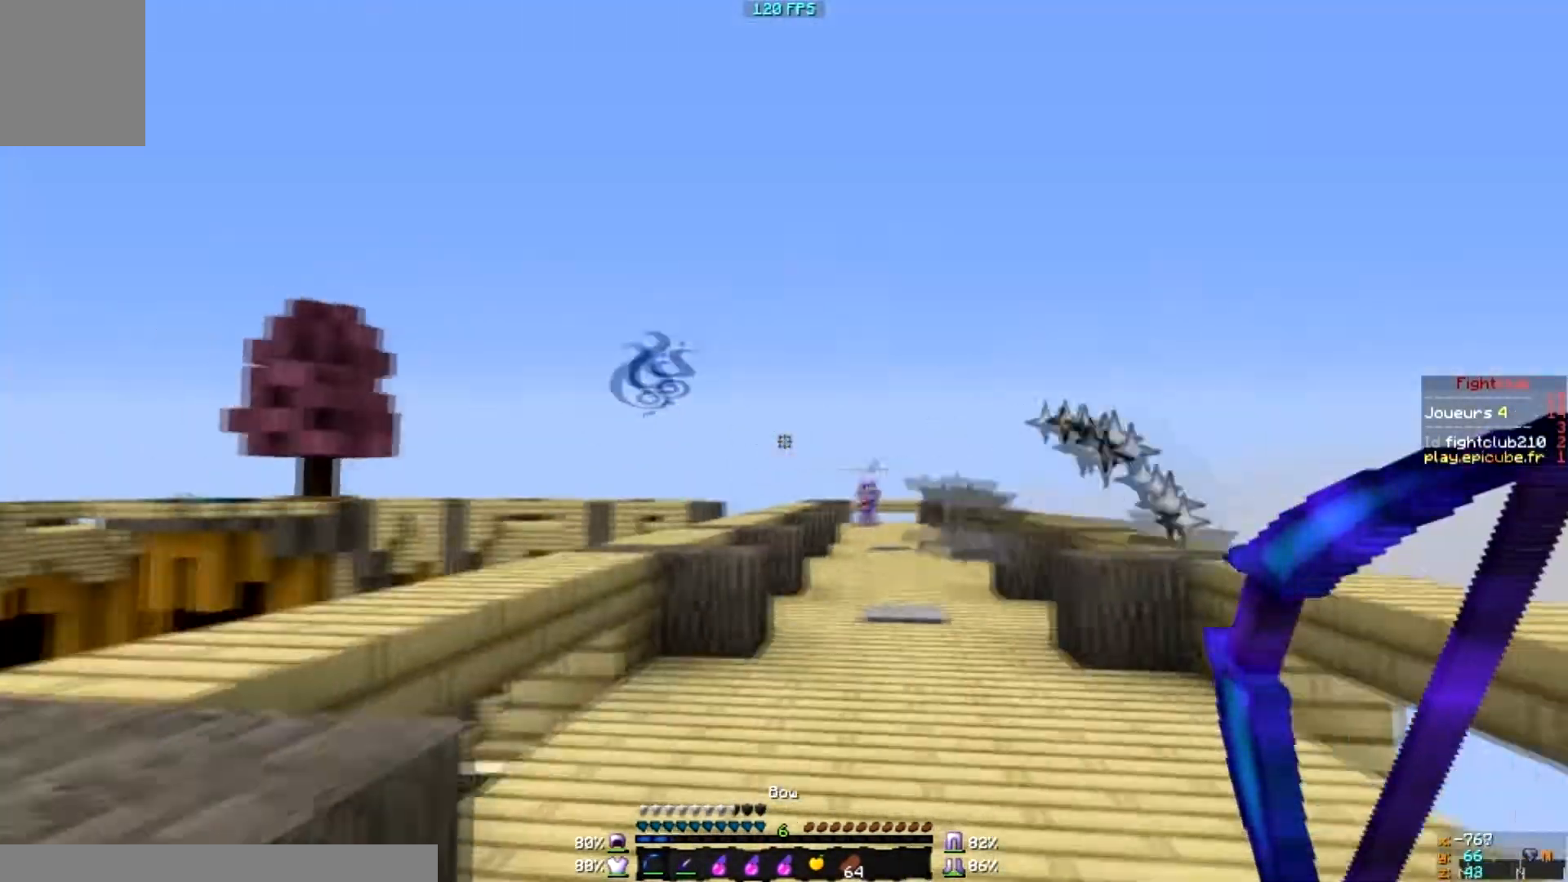
{"keys": ["d"], "mouse": ["left", "right"], "events": [[300, "mouse_left", "down"], [300, "mouse_right", "down"], [400, "d", "down"]]}
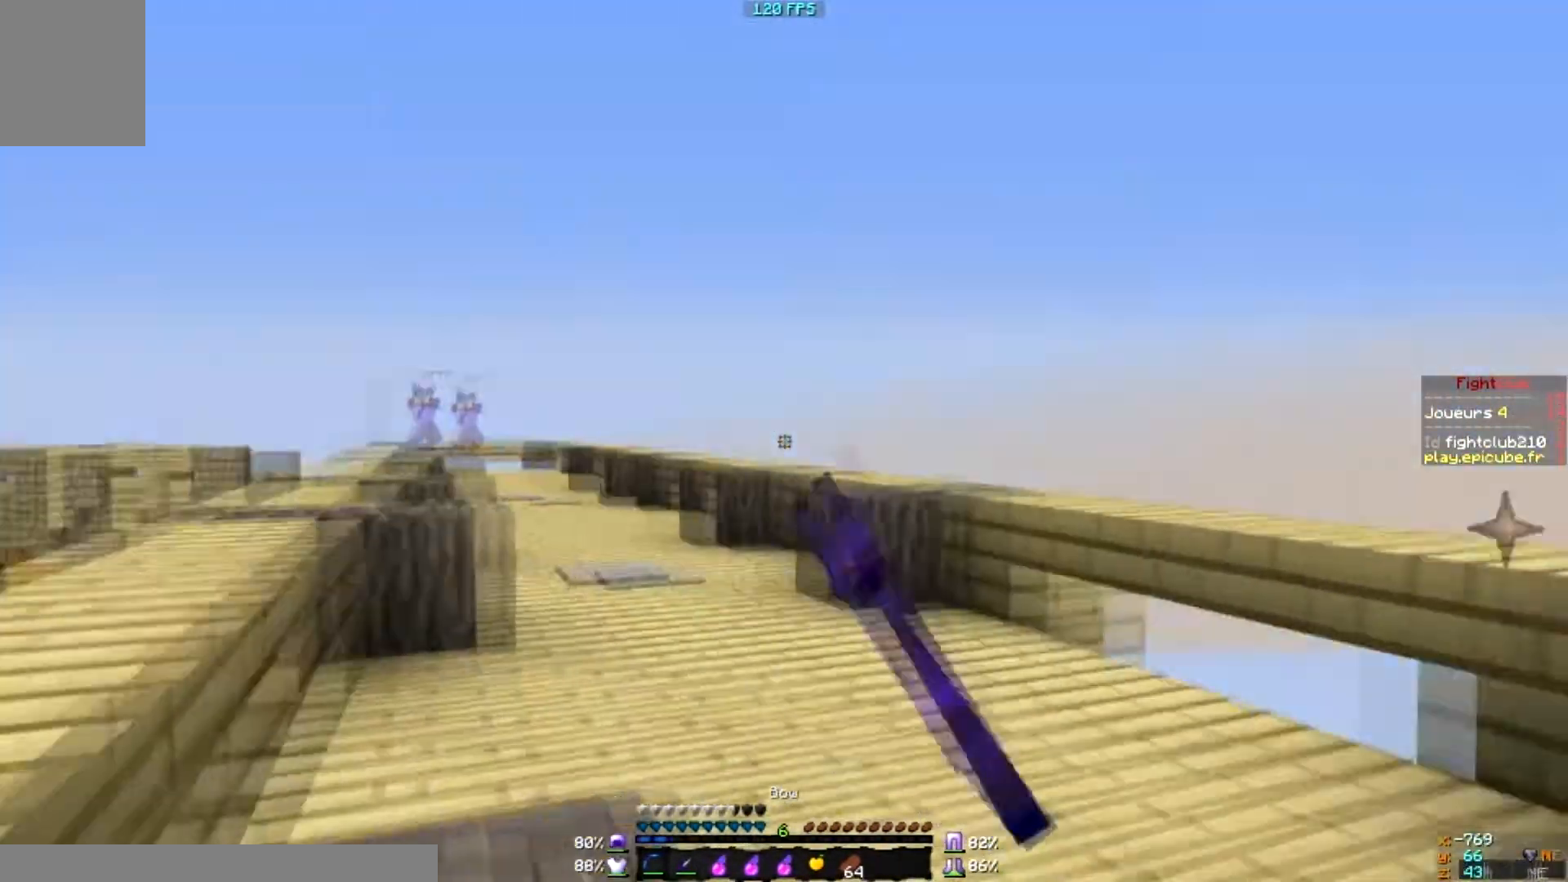
{"keys": ["d"], "mouse": ["left", "right"], "events": []}
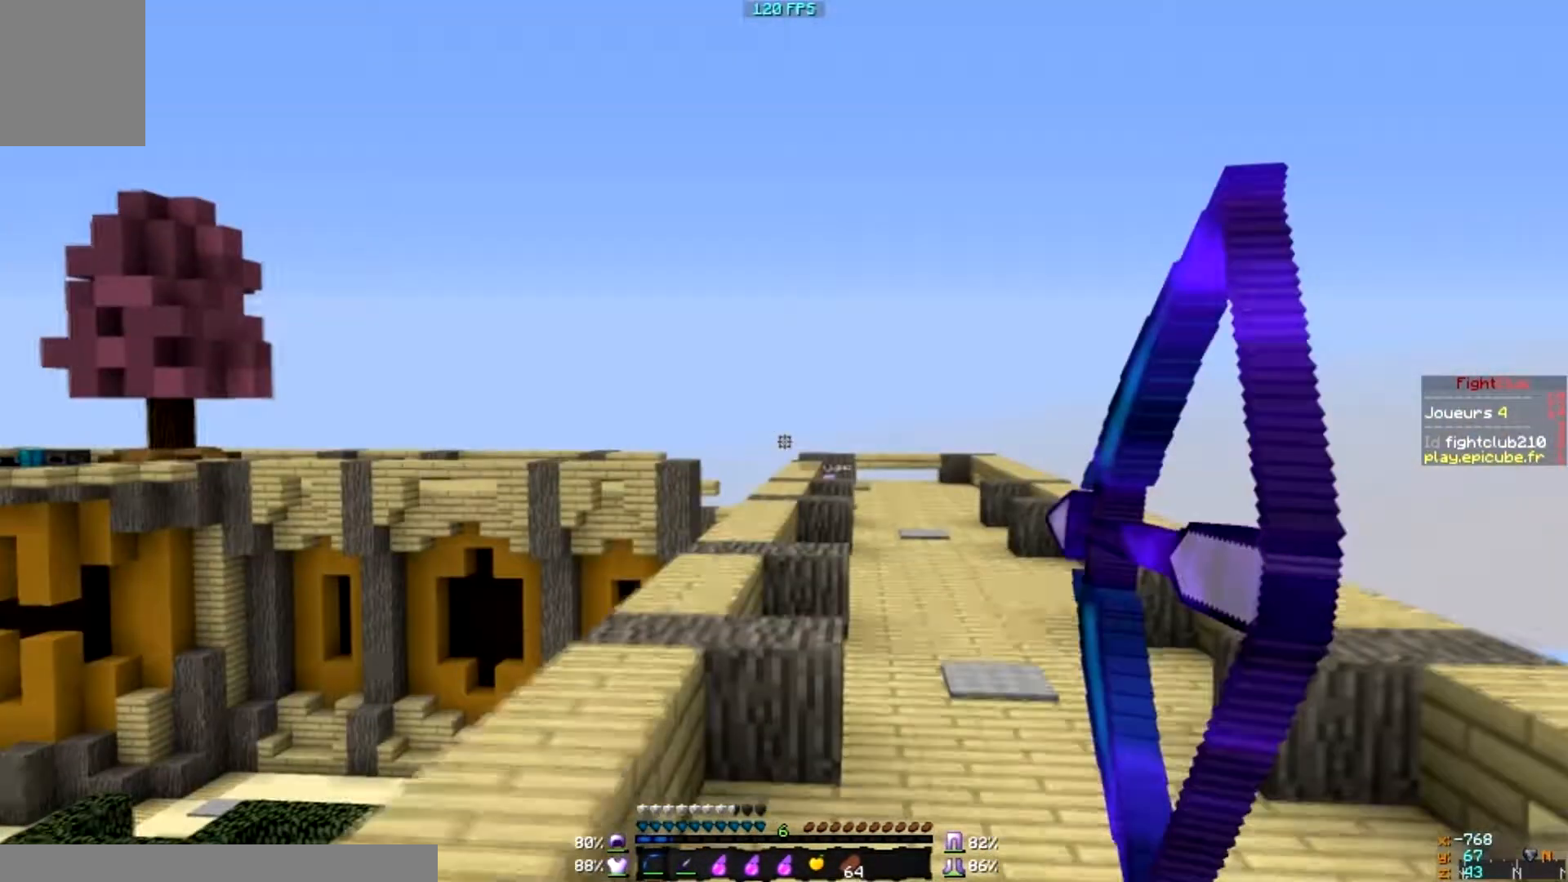
{"keys": ["d"], "mouse": [], "events": [[467, "mouse_left", "up"], [467, "mouse_right", "up"]]}
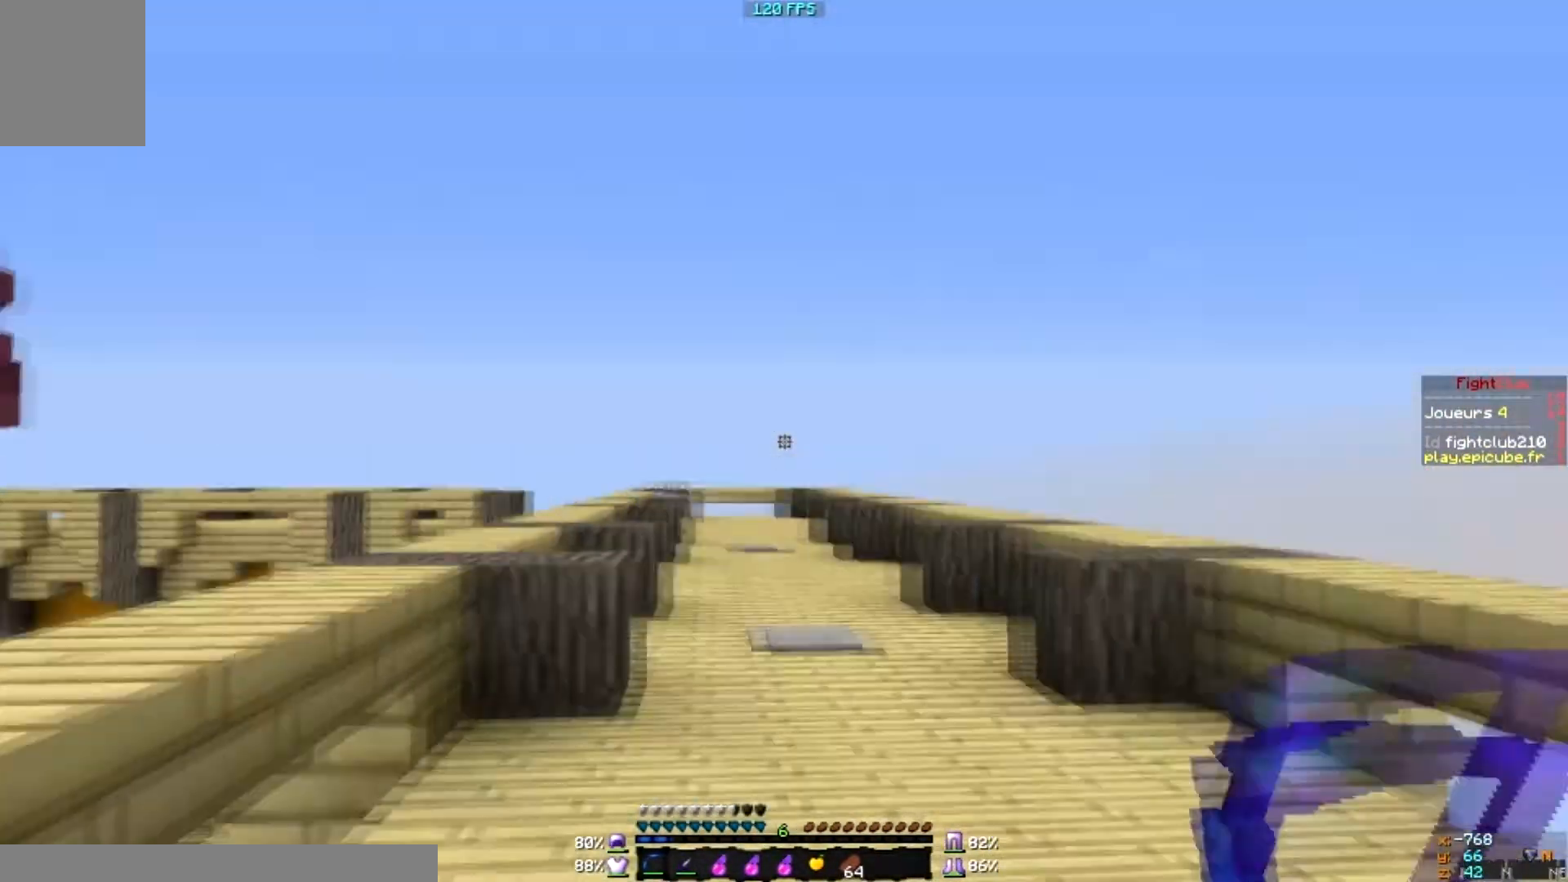
{"keys": ["d"], "mouse": ["left", "right"], "events": [[66, "mouse_left", "down"], [66, "mouse_right", "down"]]}
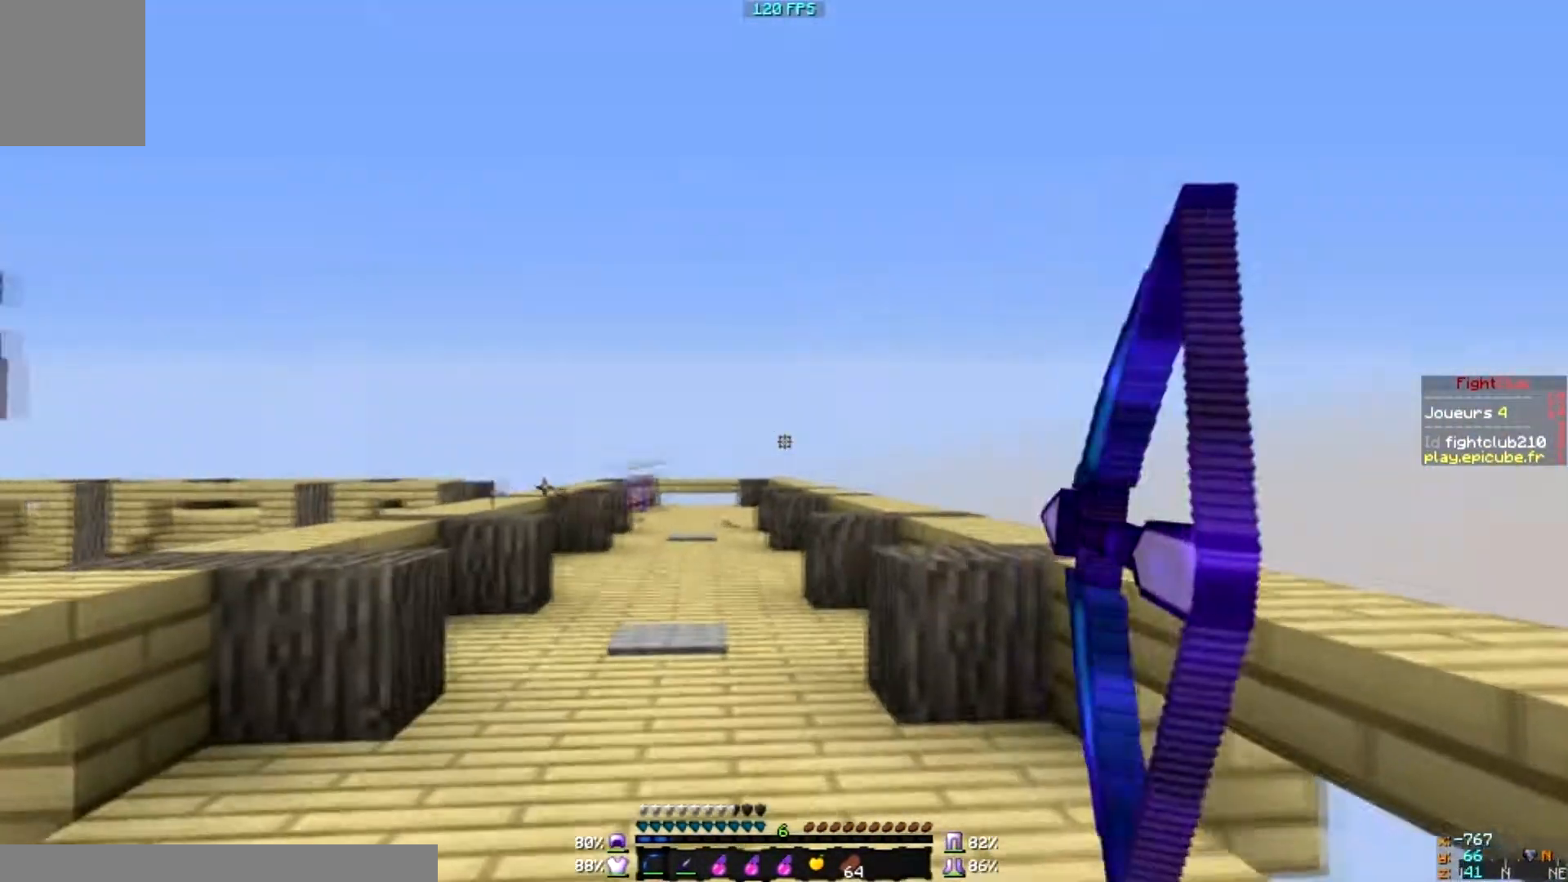
{"keys": [], "mouse": ["left", "right"], "events": [[200, "d", "up"]]}
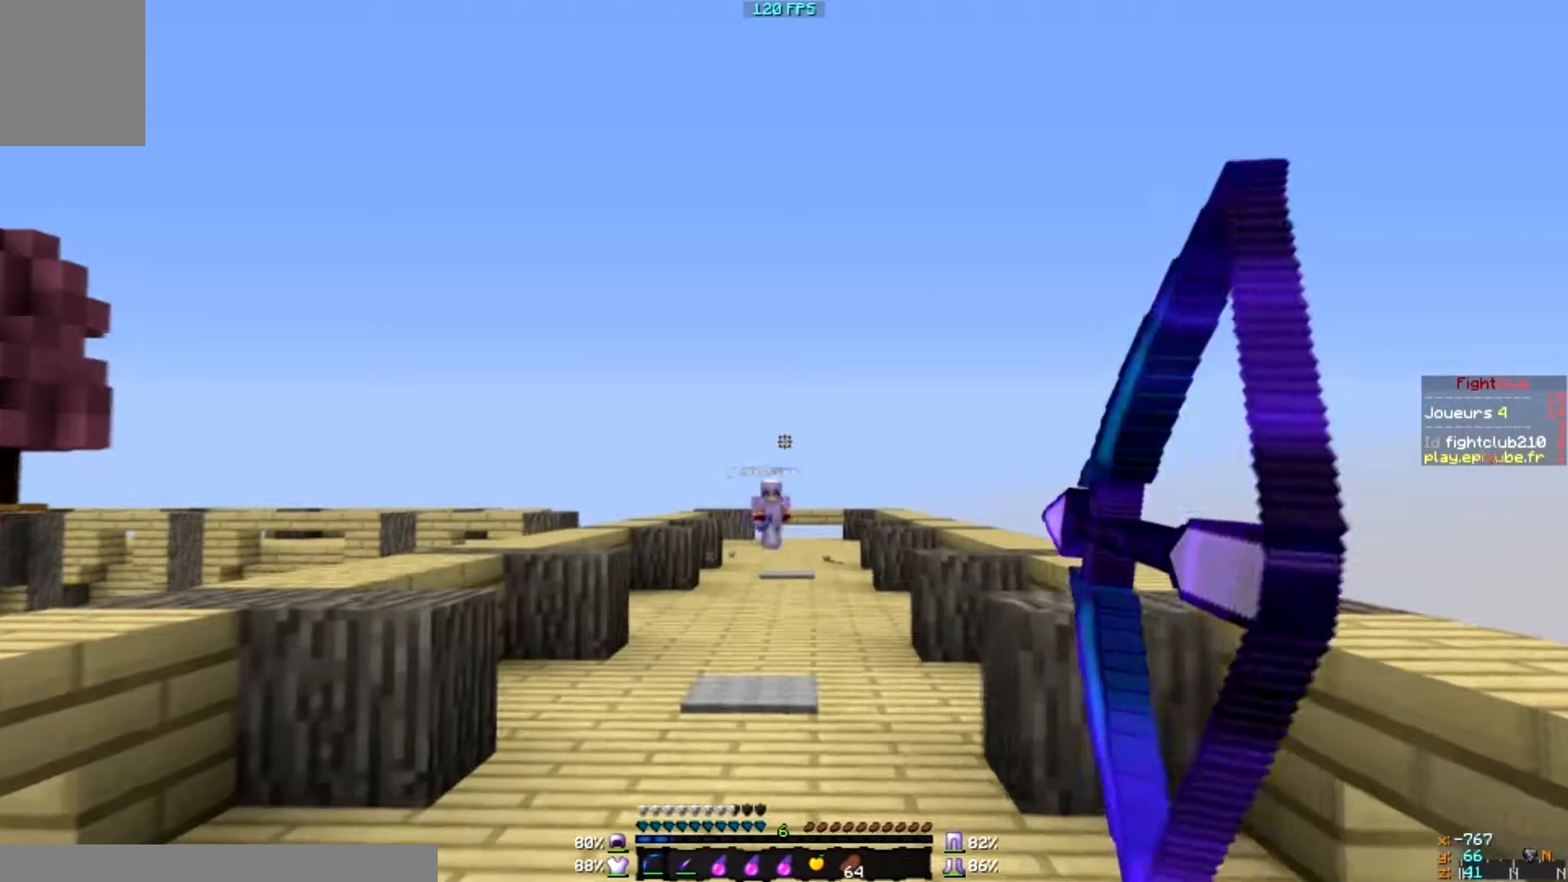
{"keys": [], "mouse": ["left", "right"], "events": [[200, "mouse_left", "up"], [200, "mouse_right", "up"], [300, "mouse_left", "down"], [300, "mouse_right", "down"]]}
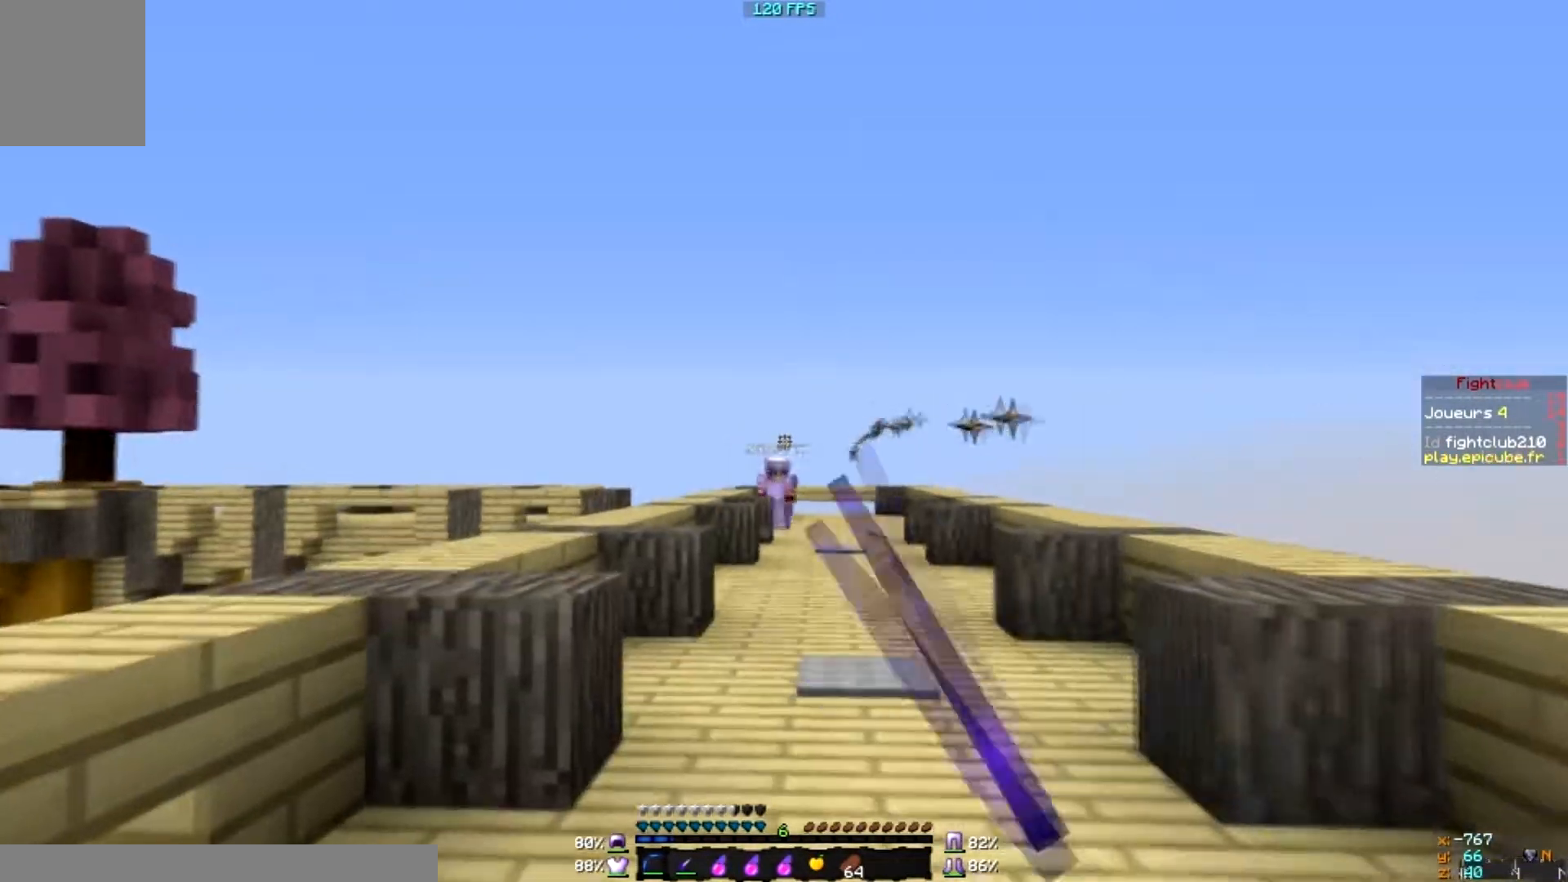
{"keys": [], "mouse": ["left", "right"], "events": []}
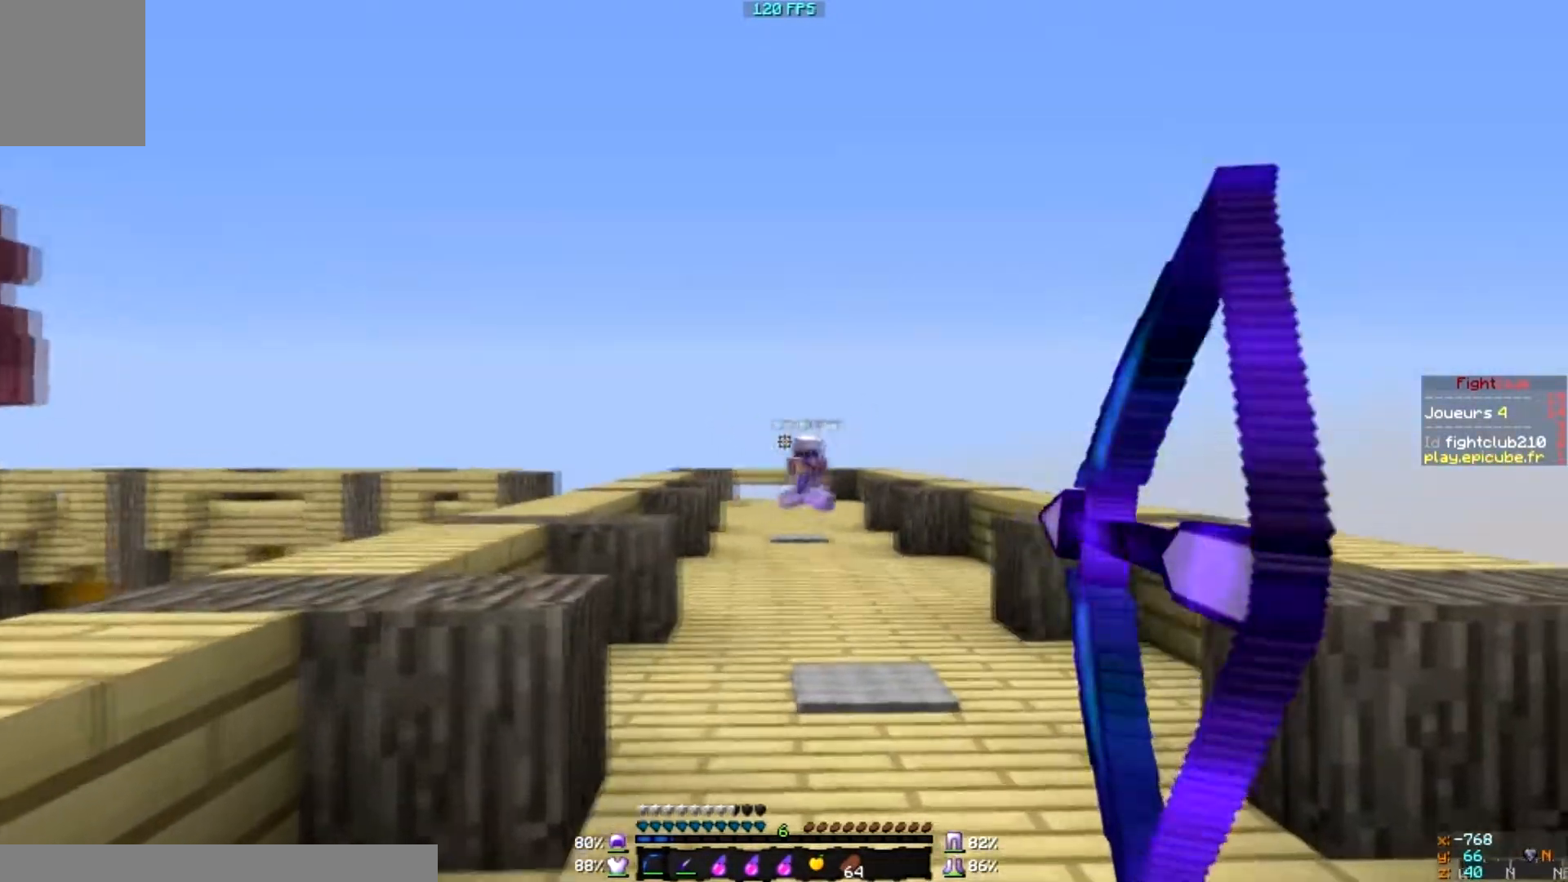
{"keys": ["d"], "mouse": [], "events": [[400, "d", "down"], [400, "mouse_left", "up"], [400, "mouse_right", "up"]]}
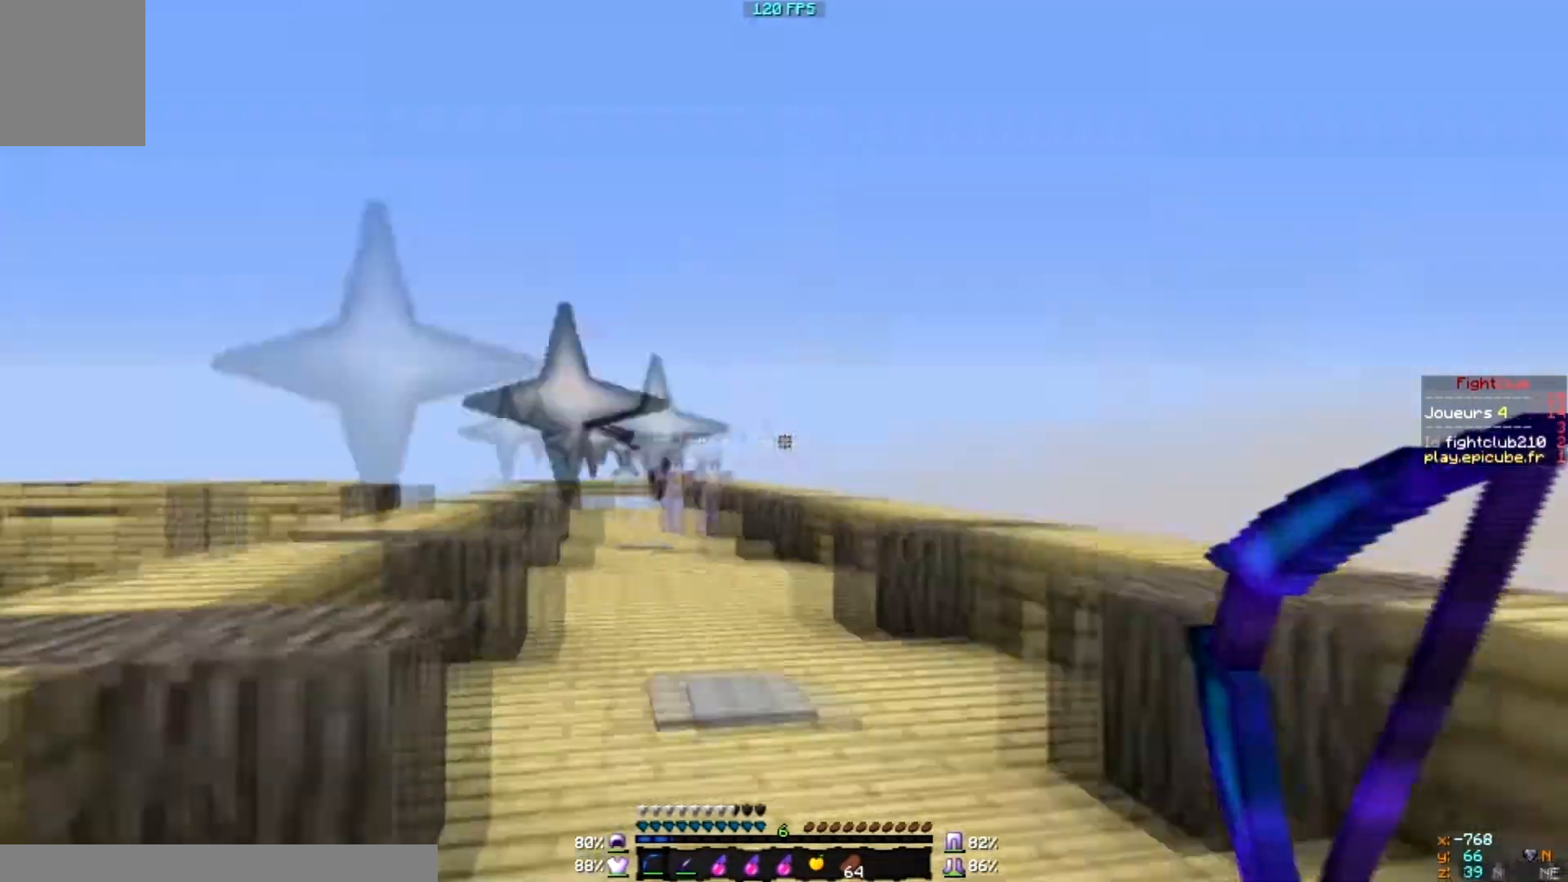
{"keys": ["d"], "mouse": ["left", "right"], "events": [[167, "mouse_left", "down"], [167, "mouse_right", "down"]]}
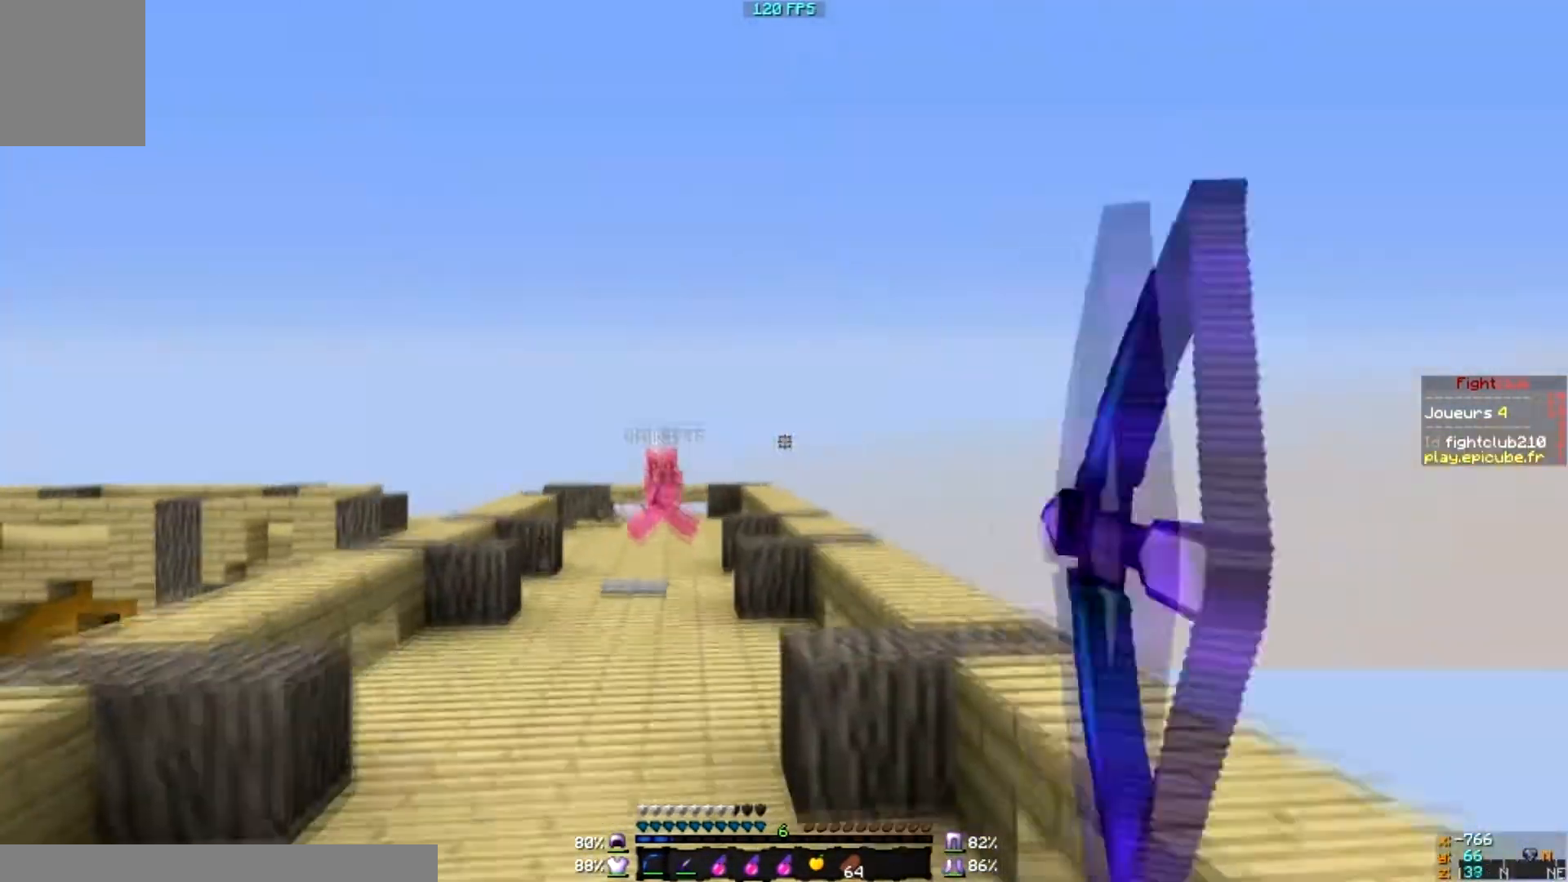
{"keys": [], "mouse": ["left", "right"], "events": [[66, "d", "up"]]}
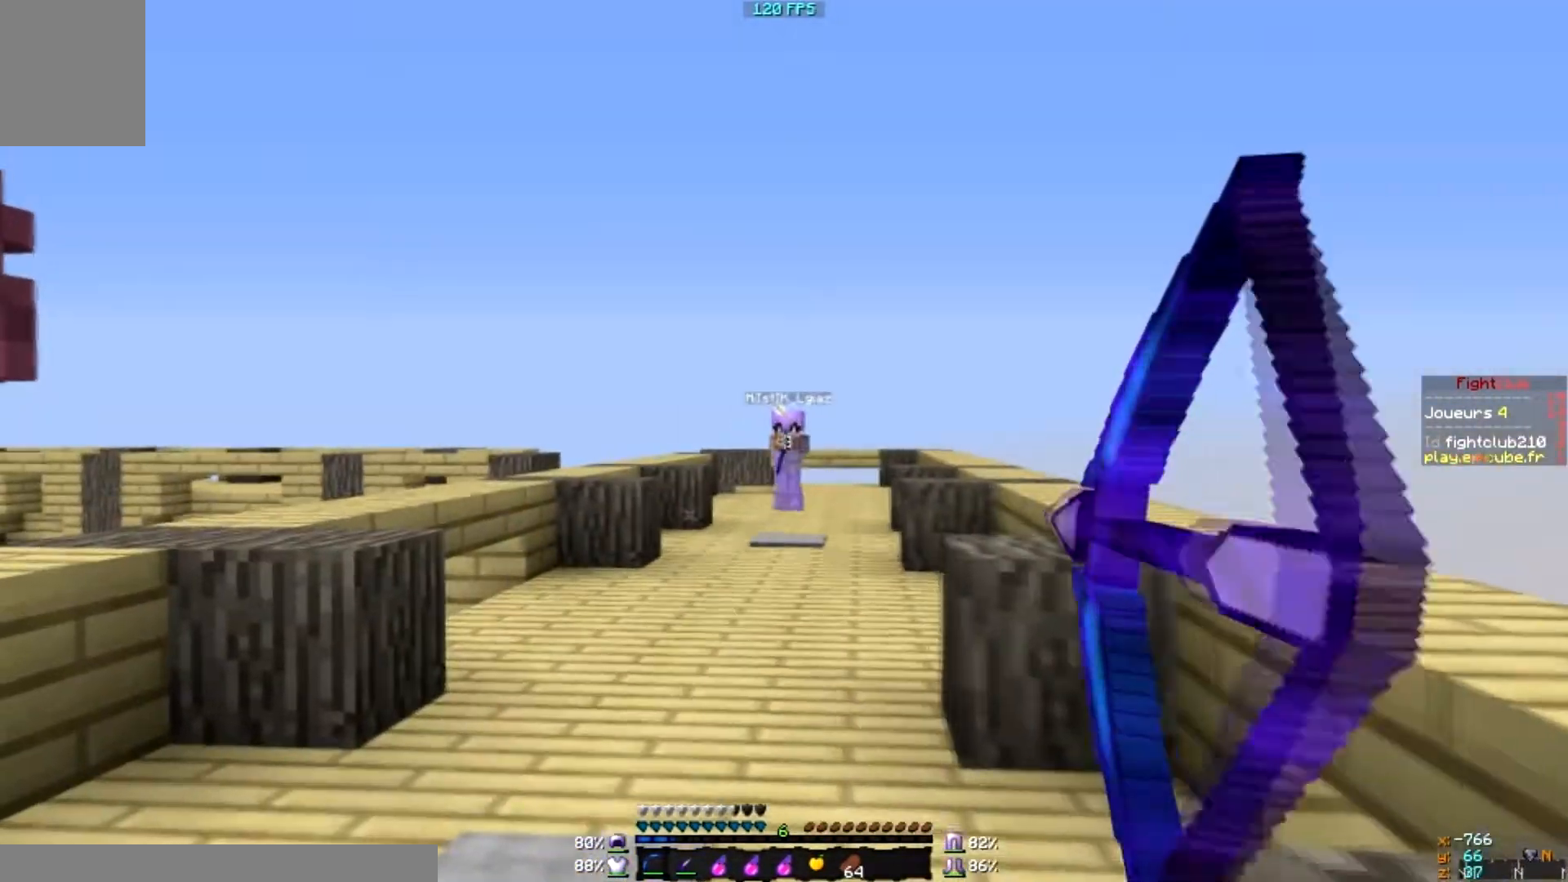
{"keys": ["d"], "mouse": [], "events": [[467, "mouse_left", "up"], [467, "mouse_right", "up"], [501, "d", "down"]]}
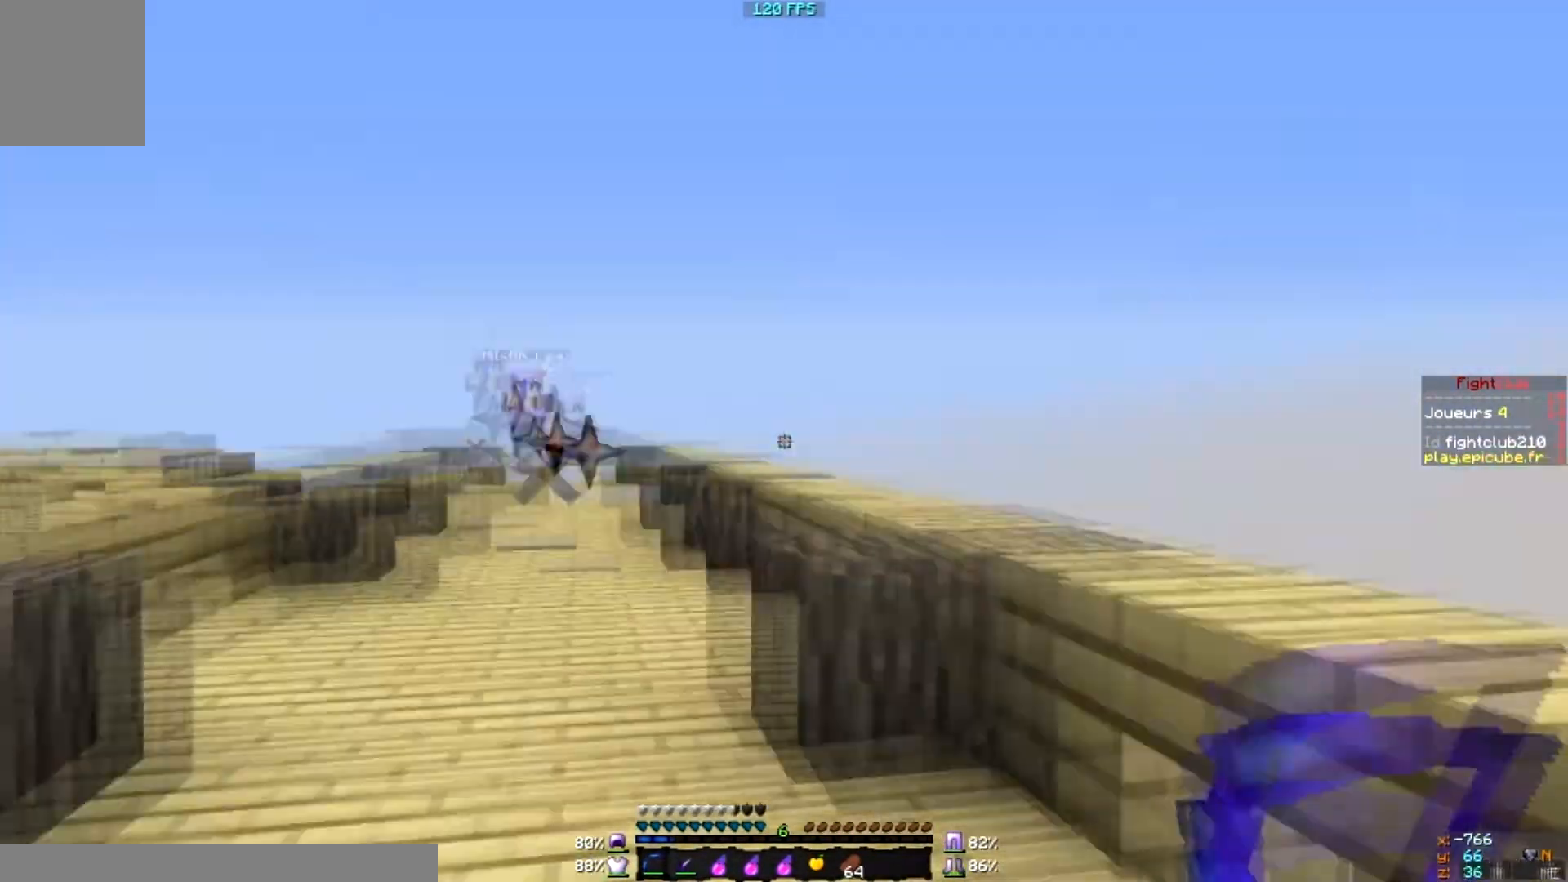
{"keys": [], "mouse": ["left", "right"], "events": [[33, "mouse_right", "down"], [66, "mouse_left", "down"], [367, "d", "up"]]}